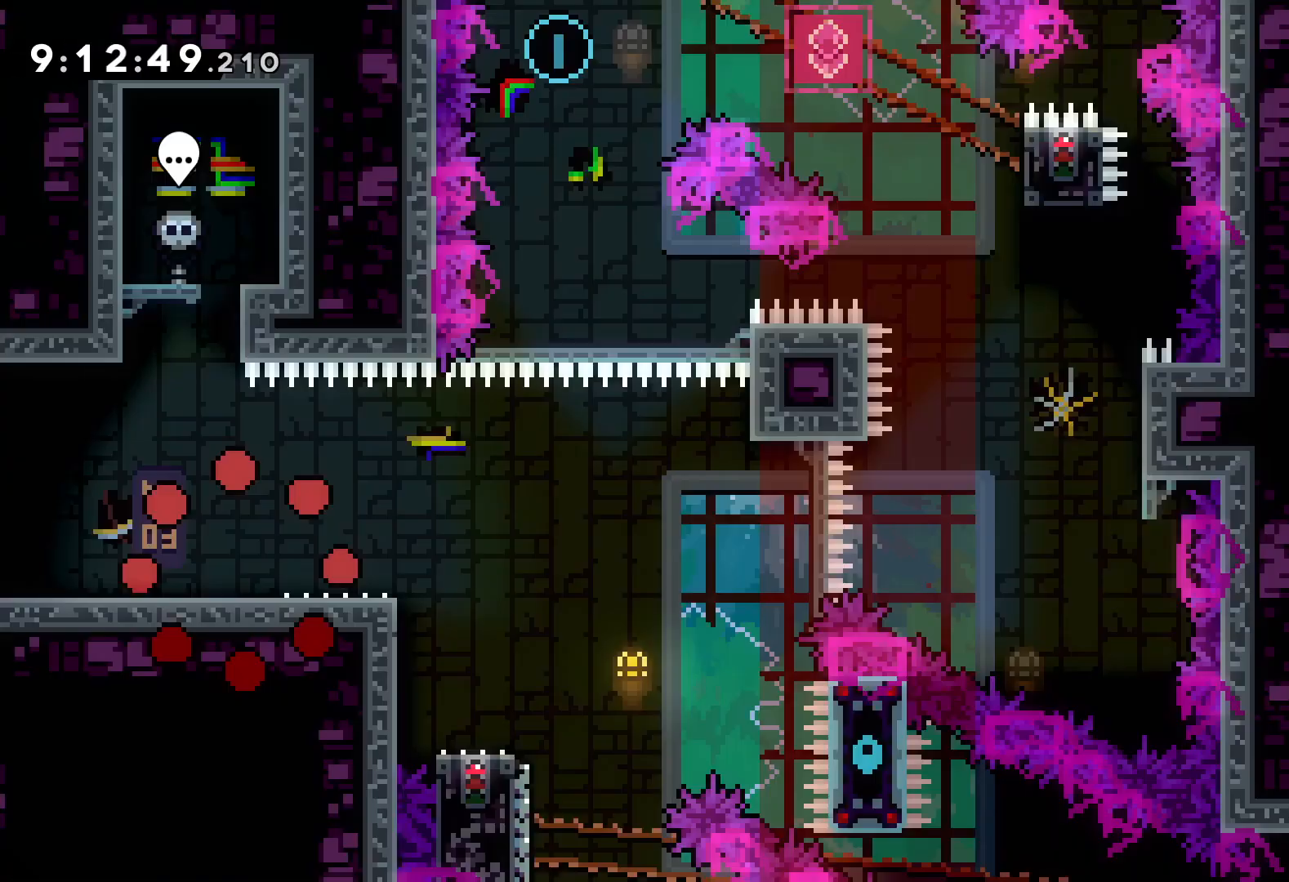
Gameplay with keyboard; each line is a JSON object with the keys held at the frame after it. "events" lists presses ("down") and releases ("up") of "dash", "down", "grab", "jump", "left", "right" and "up" between this image and that frame as [ms after this image, input, new state], when the widget could be followed in between. No other keys are recorded. Mouse input is not recorded. Key names are as the overlay labels them; some are game actions (e.g. jump) rather than physical keys.
{"keys": [], "events": [[317, "jump", "down"], [483, "jump", "up"]]}
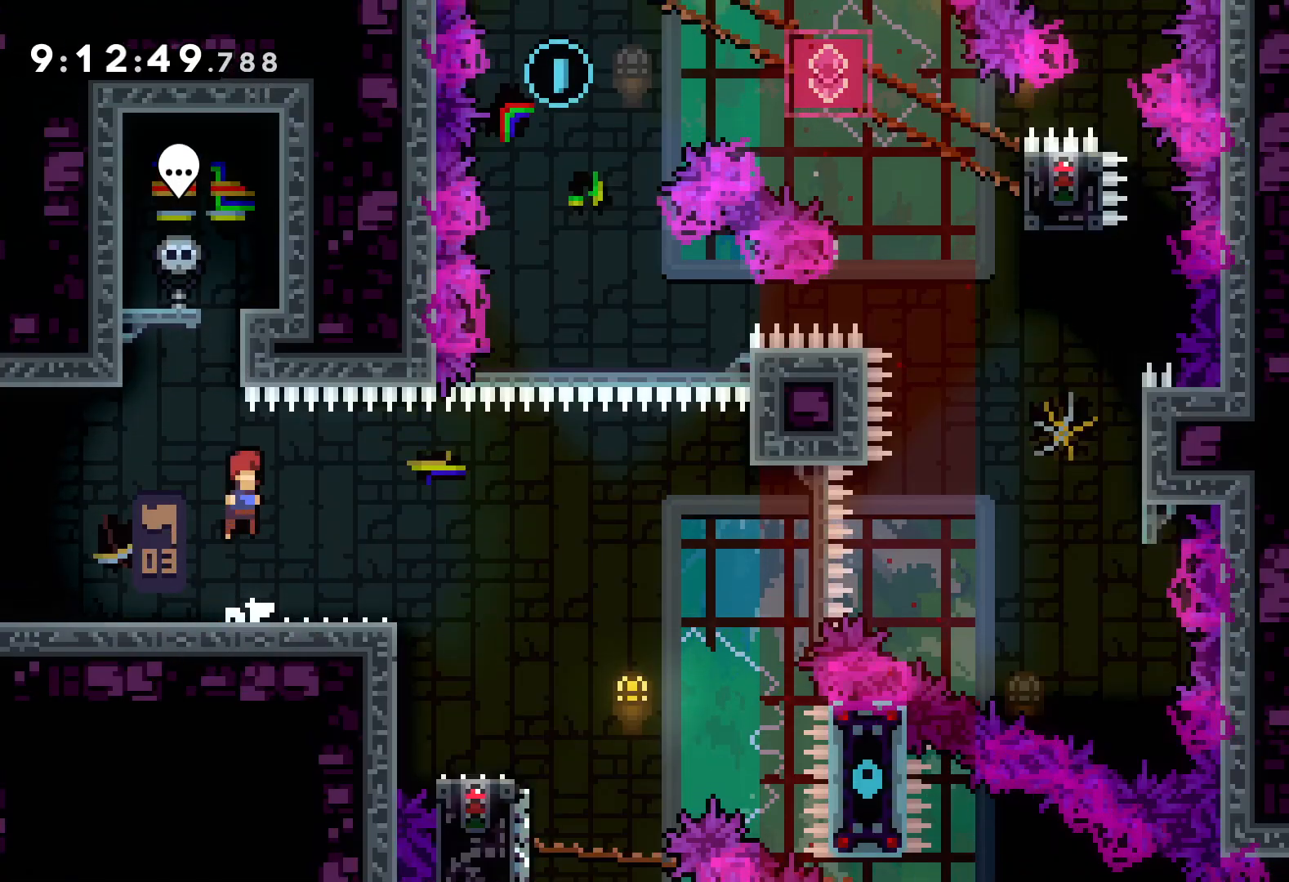
{"keys": ["jump", "right", "up"], "events": [[50, "right", "down"], [67, "dash", "down"], [67, "down", "down"], [183, "dash", "up"], [250, "jump", "down"], [283, "down", "up"], [350, "up", "down"]]}
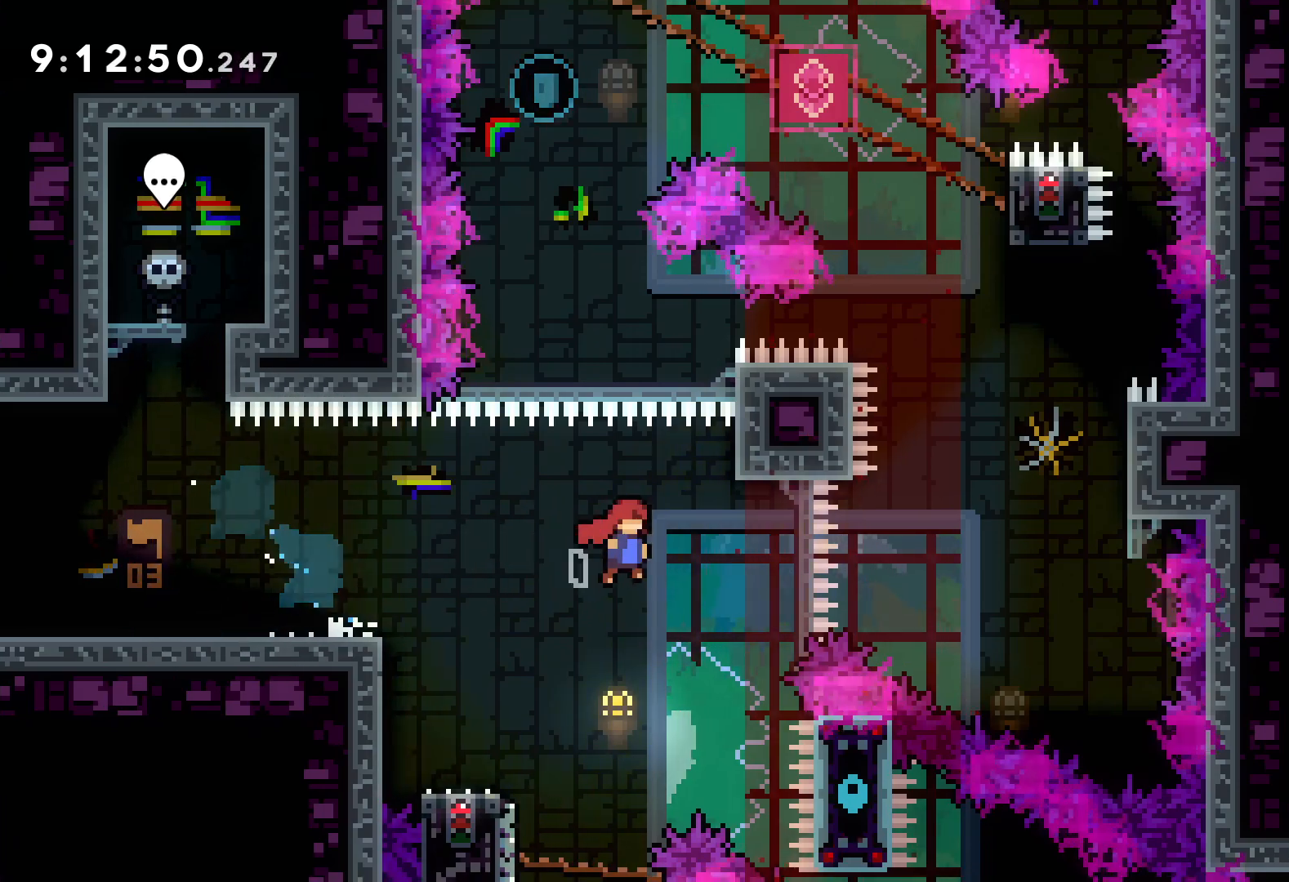
{"keys": ["dash", "up"], "events": [[367, "jump", "up"], [383, "dash", "down"], [383, "right", "up"]]}
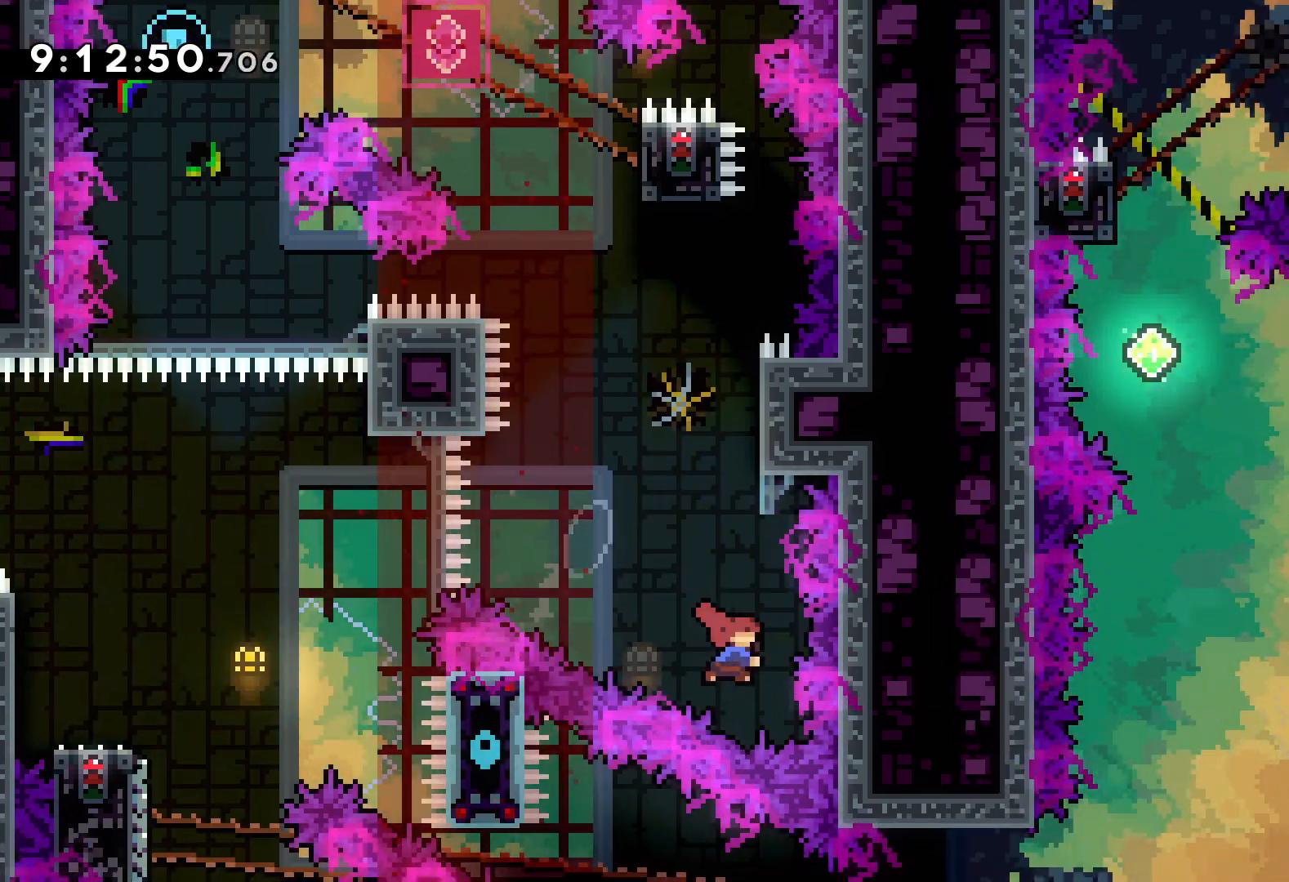
{"keys": ["jump", "right", "up"], "events": [[33, "dash", "up"], [167, "jump", "down"], [500, "right", "down"]]}
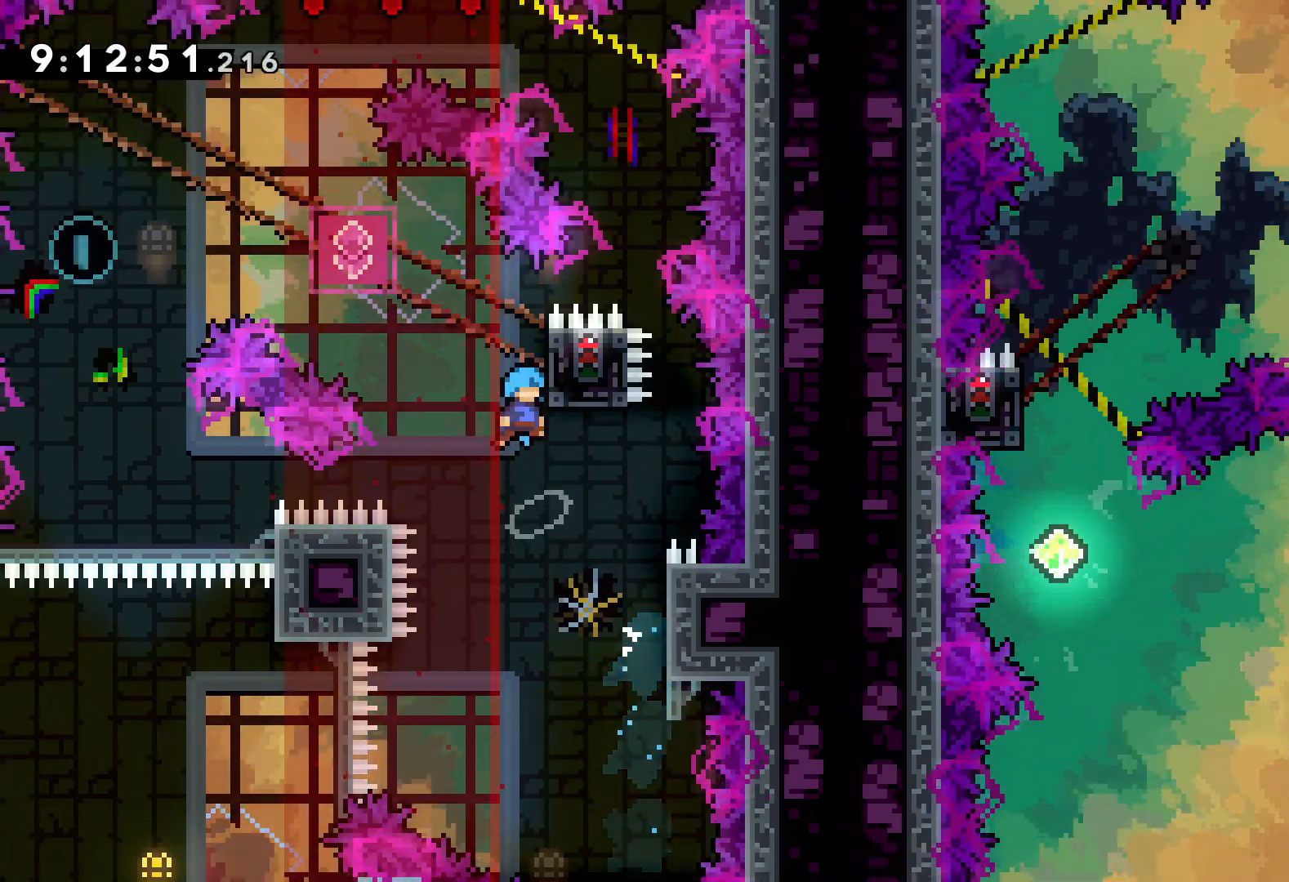
{"keys": ["grab"], "events": [[83, "grab", "down"], [100, "jump", "up"], [200, "right", "up"], [250, "up", "up"]]}
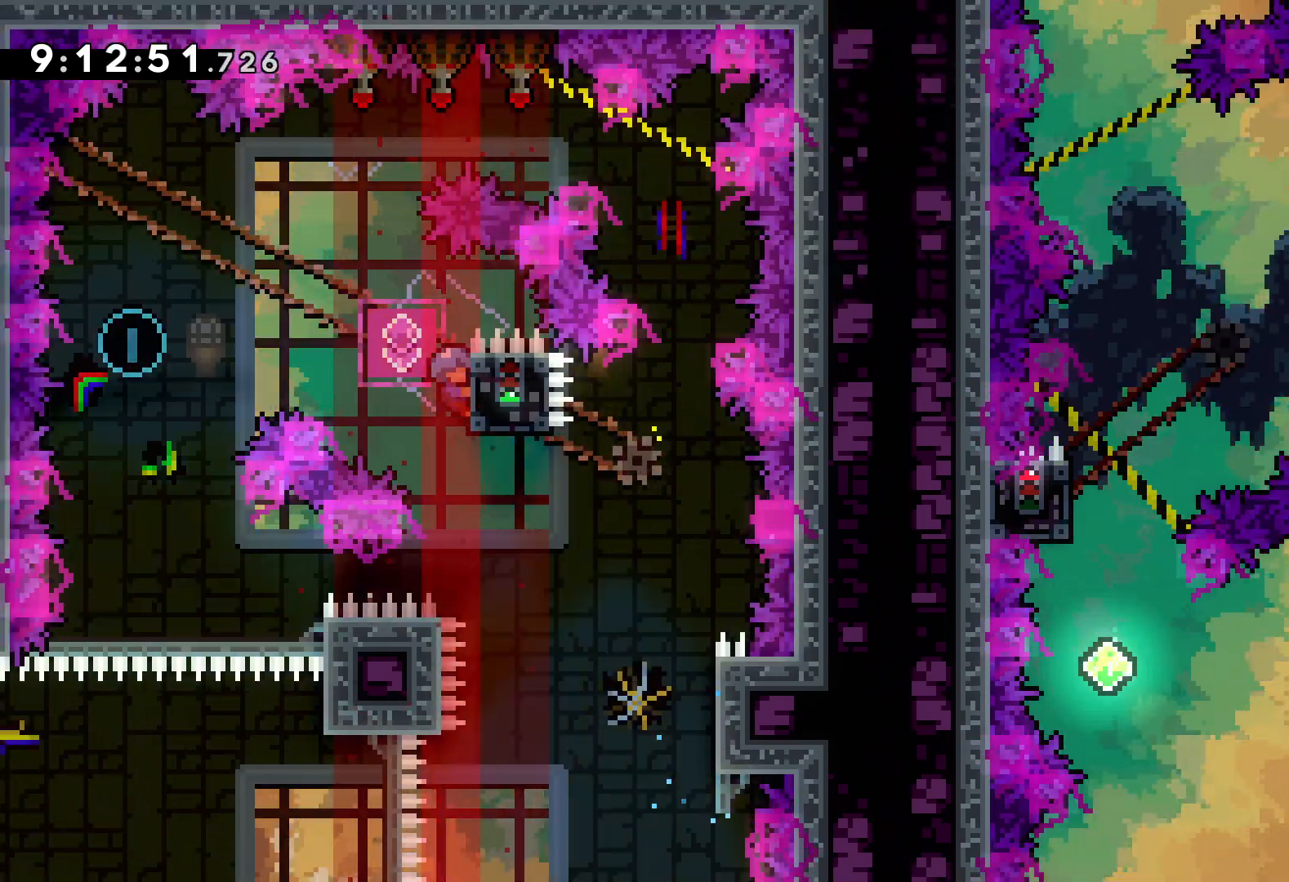
{"keys": [], "events": [[117, "down", "down"], [117, "grab", "up"], [133, "dash", "down"], [267, "dash", "up"], [333, "down", "up"]]}
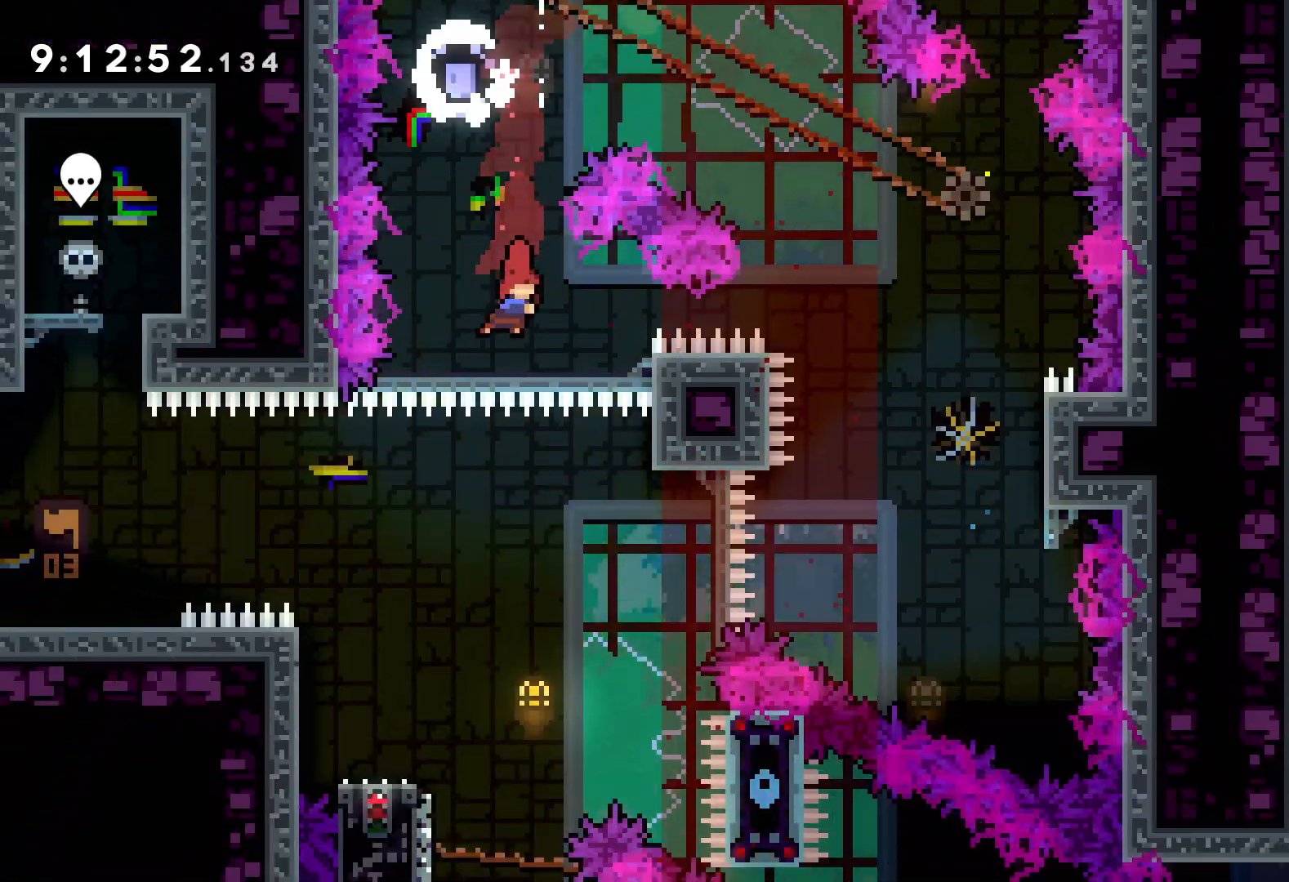
{"keys": ["dash", "down", "left"], "events": [[350, "left", "down"], [367, "dash", "down"], [367, "down", "down"]]}
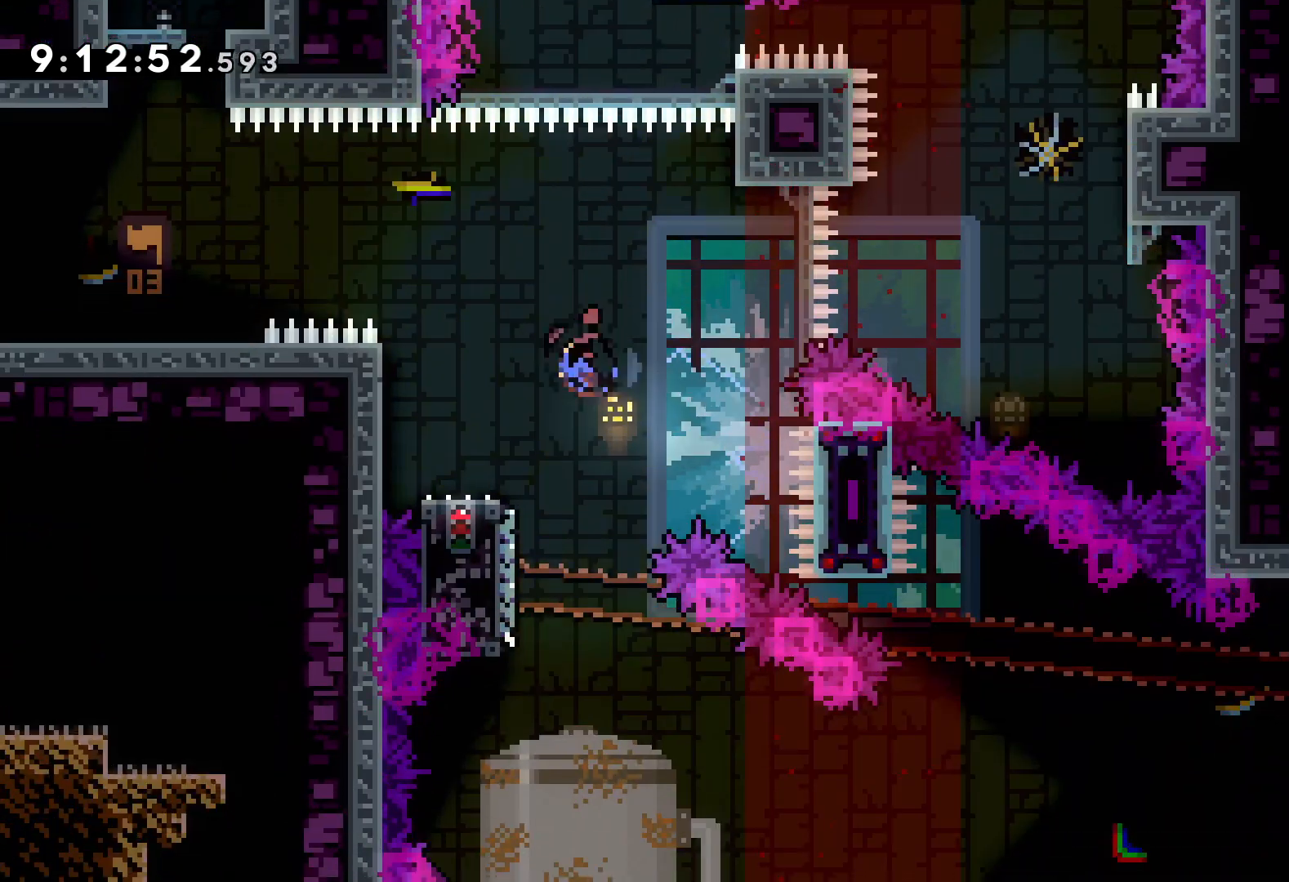
{"keys": ["right"], "events": [[33, "dash", "up"], [67, "jump", "down"], [67, "right", "down"], [83, "left", "up"], [217, "dash", "down"], [267, "jump", "up"], [383, "dash", "up"], [467, "down", "up"]]}
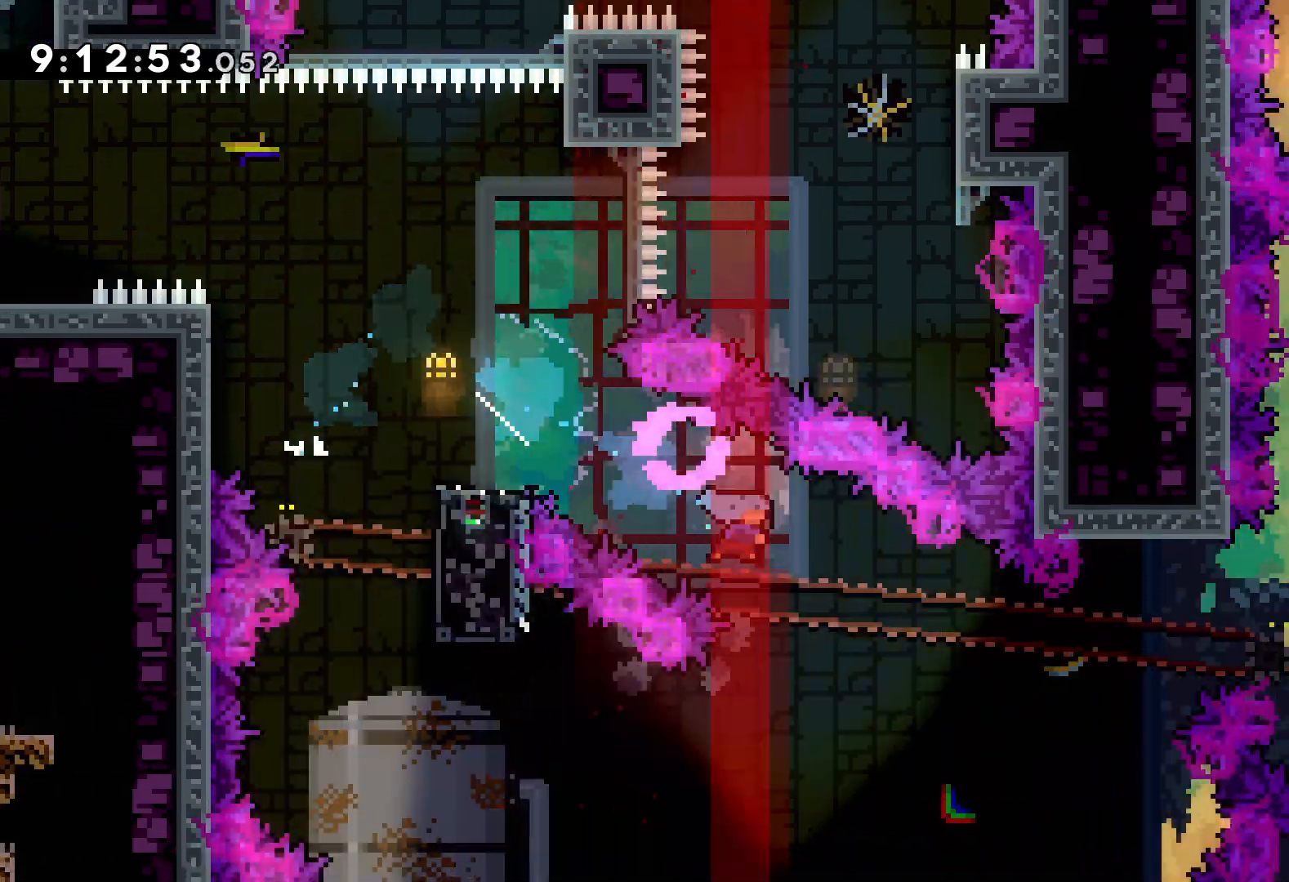
{"keys": ["jump", "right", "up"], "events": [[67, "up", "down"], [133, "jump", "down"]]}
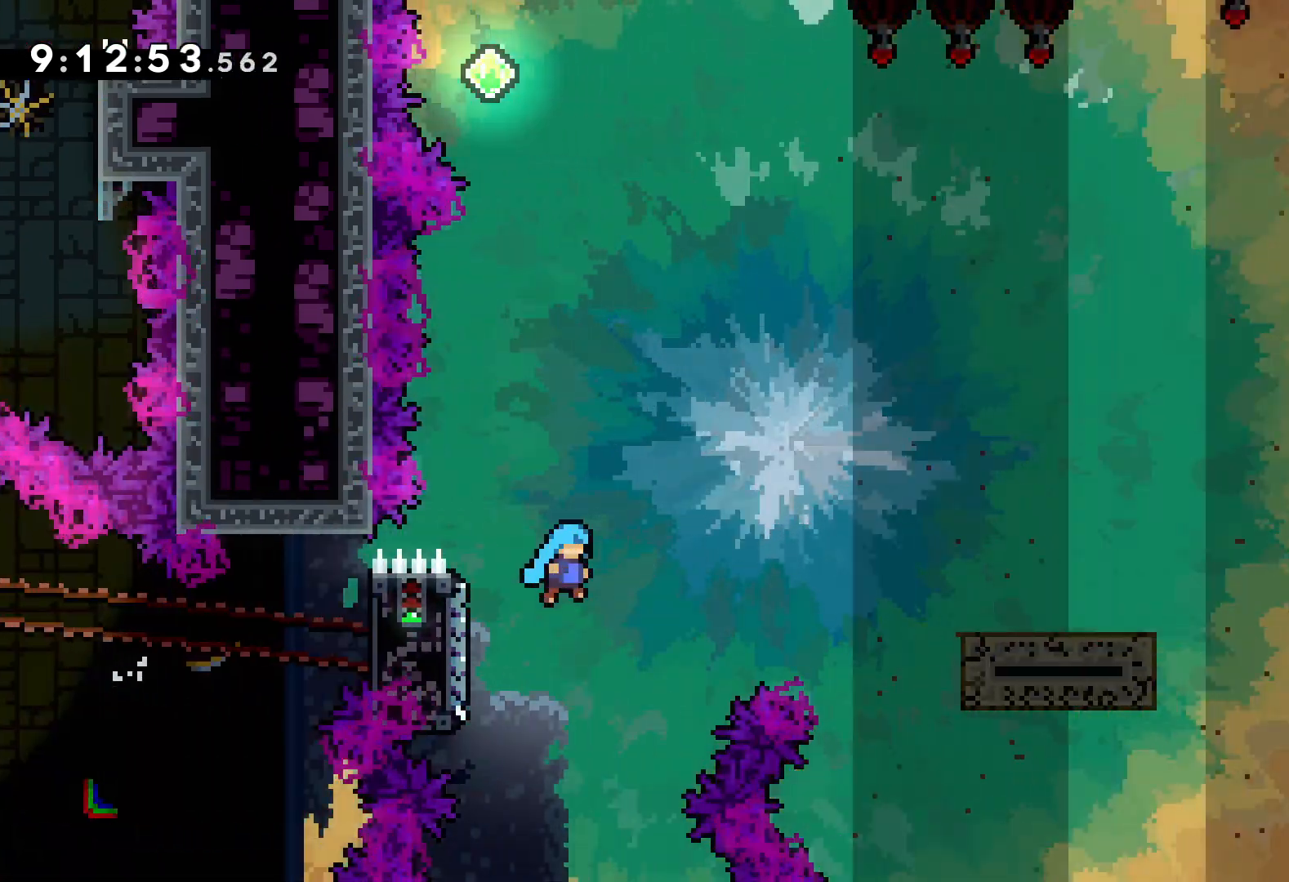
{"keys": ["right", "up"], "events": [[117, "jump", "up"]]}
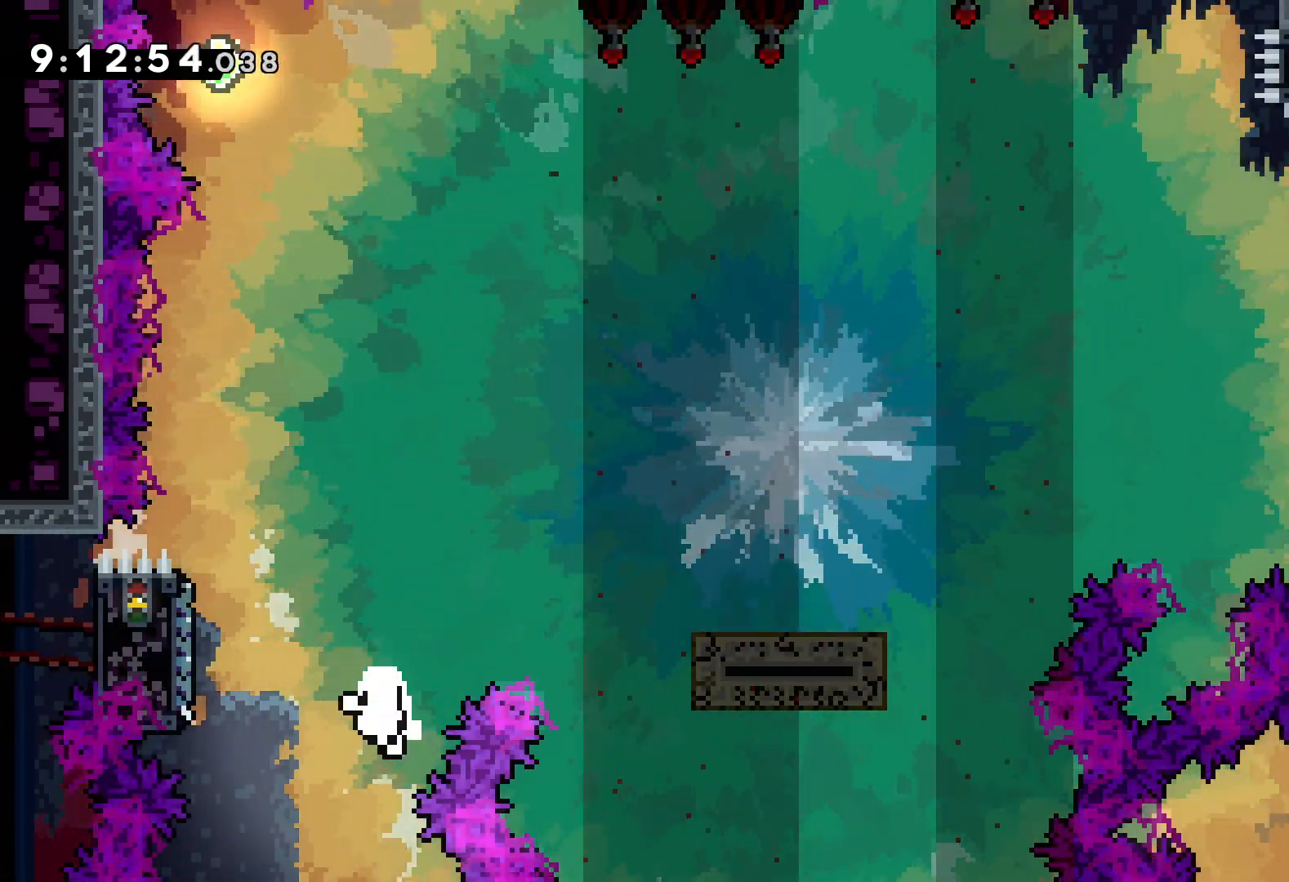
{"keys": [], "events": [[17, "right", "up"], [17, "up", "up"]]}
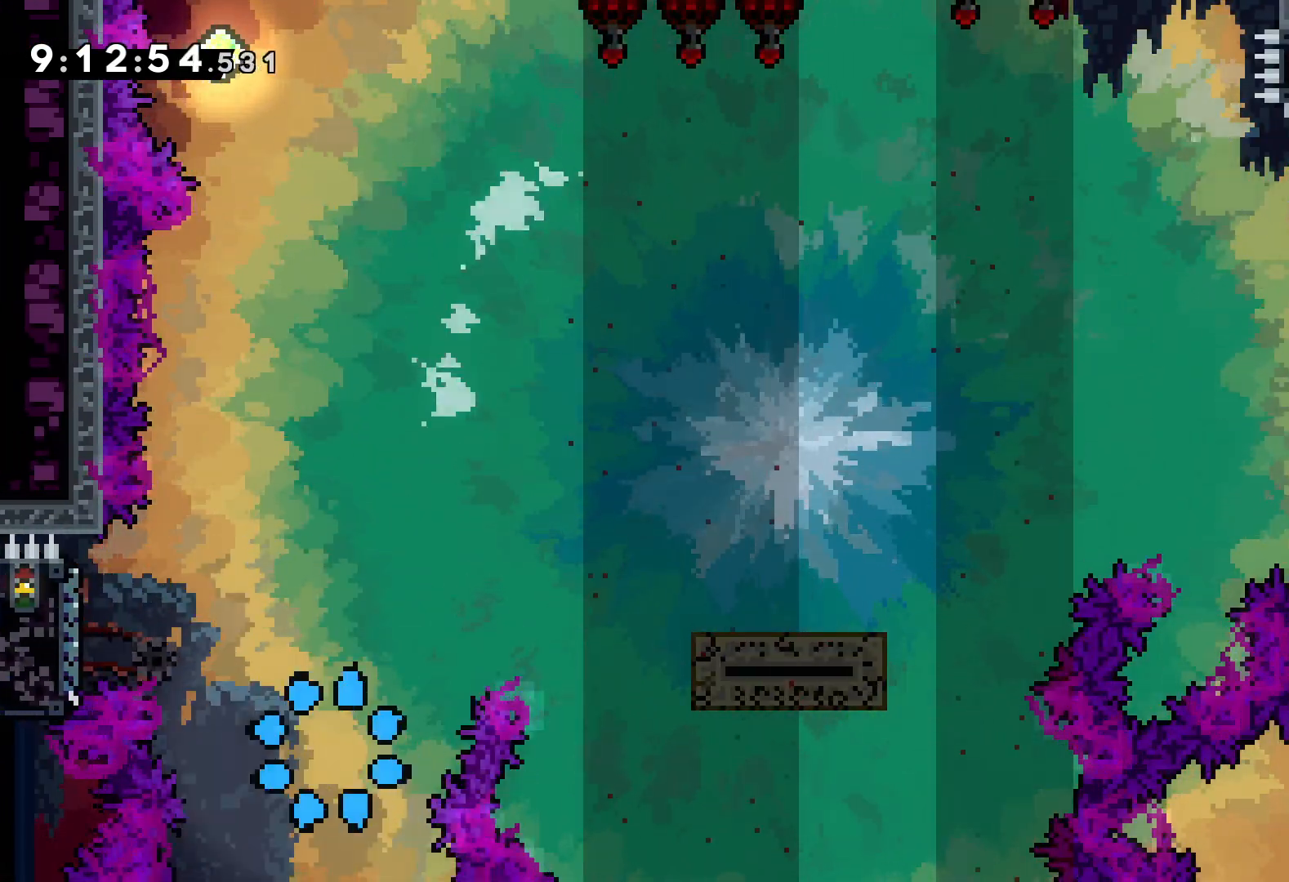
{"keys": [], "events": []}
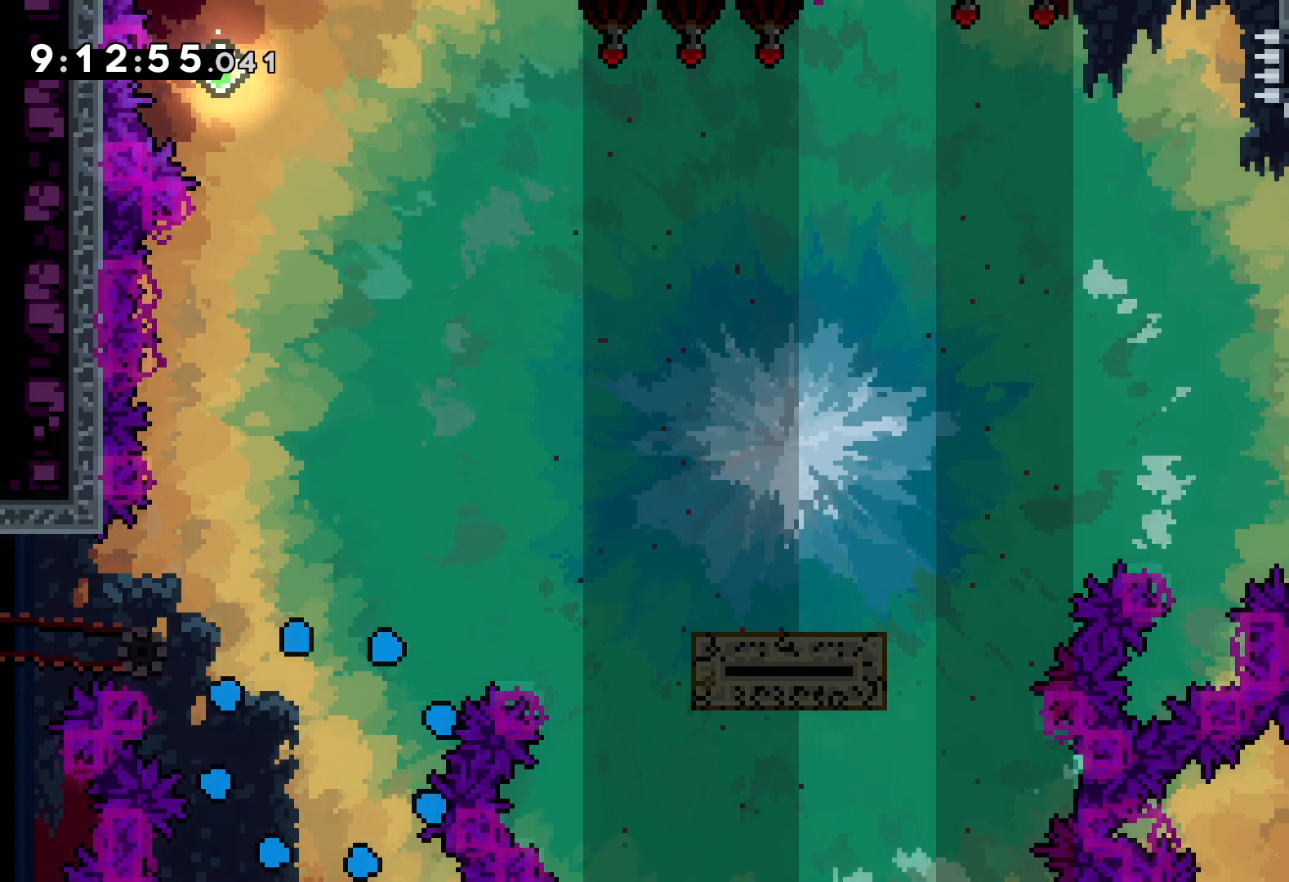
{"keys": [], "events": []}
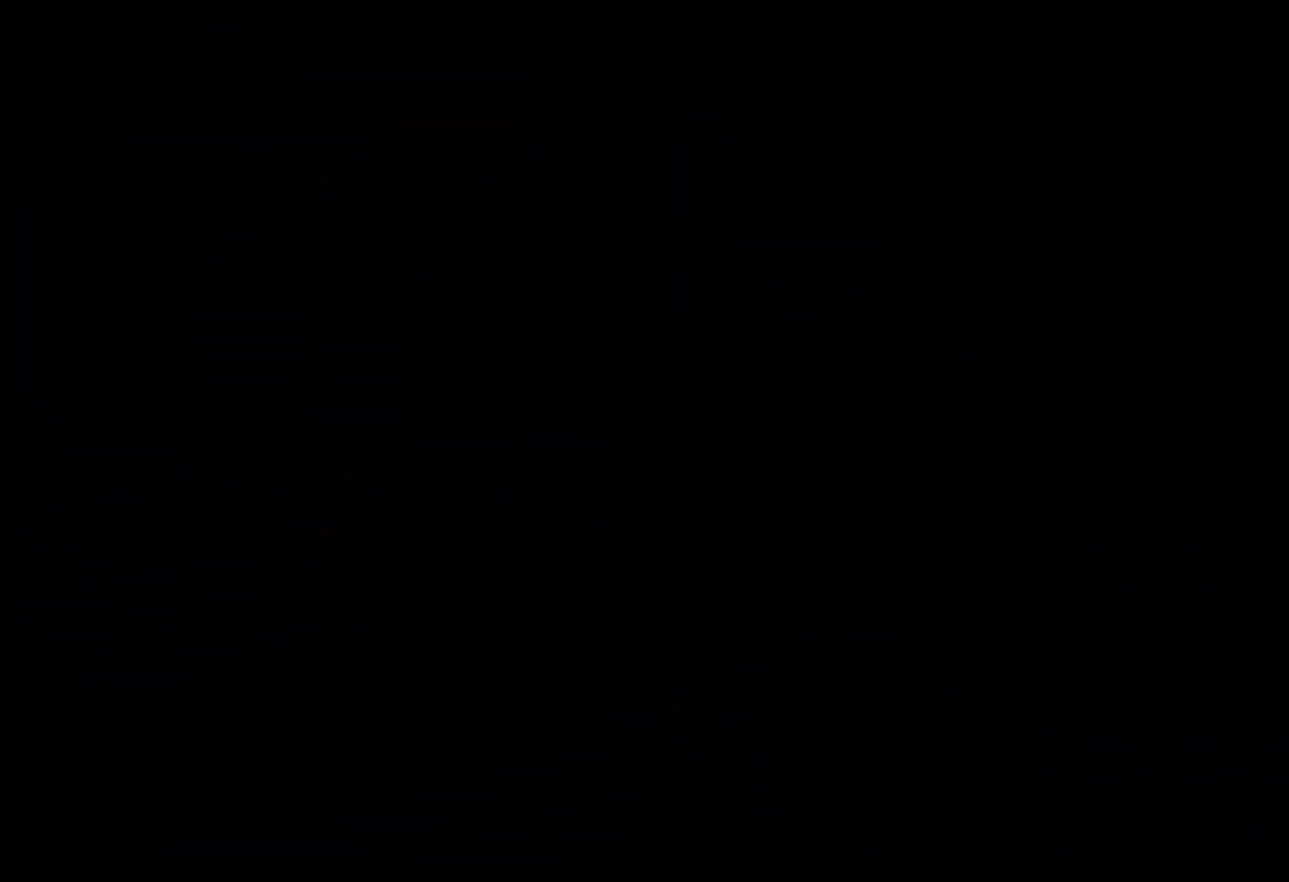
{"keys": [], "events": []}
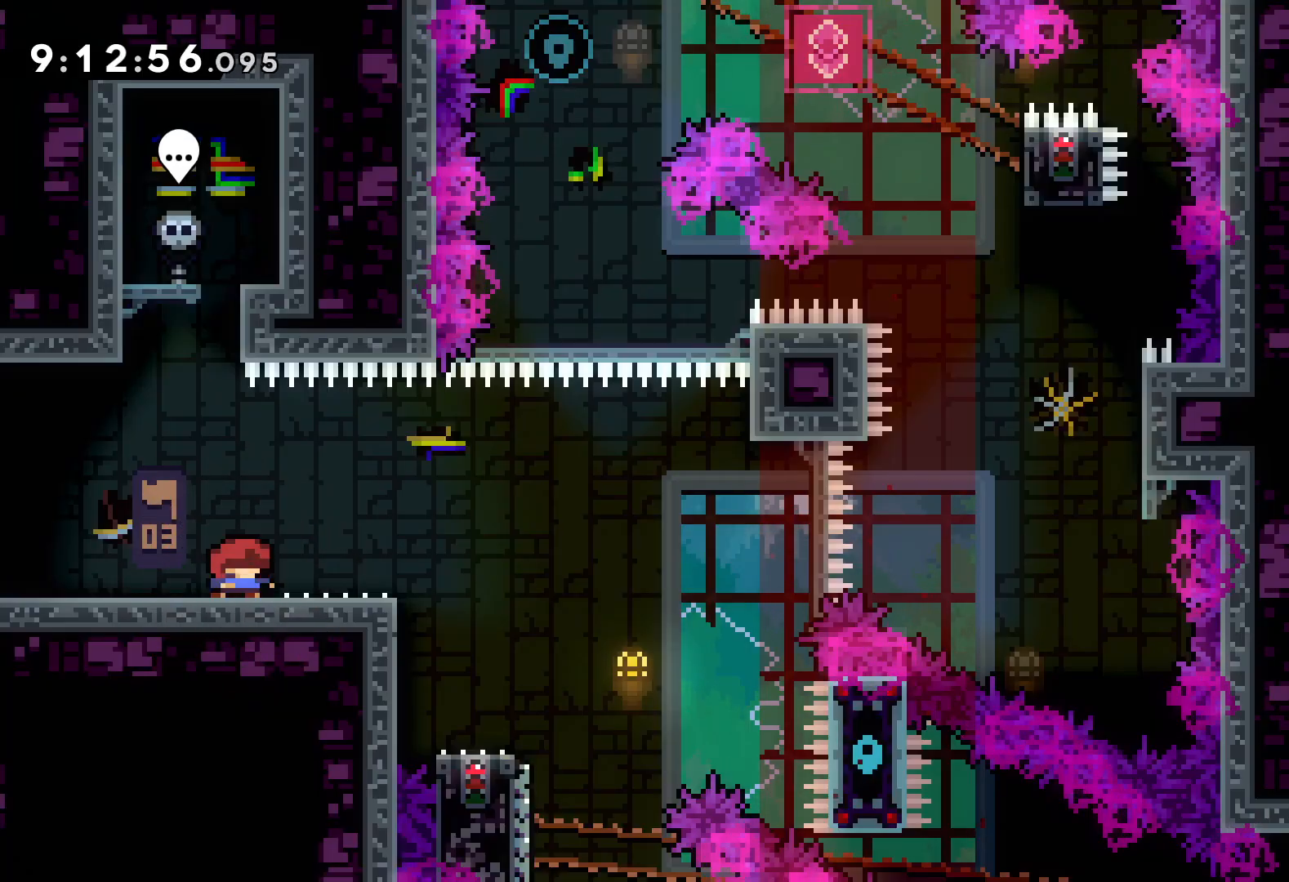
{"keys": ["down", "right"], "events": [[117, "jump", "down"], [267, "jump", "up"], [367, "dash", "down"], [383, "down", "down"], [417, "right", "down"], [500, "dash", "up"]]}
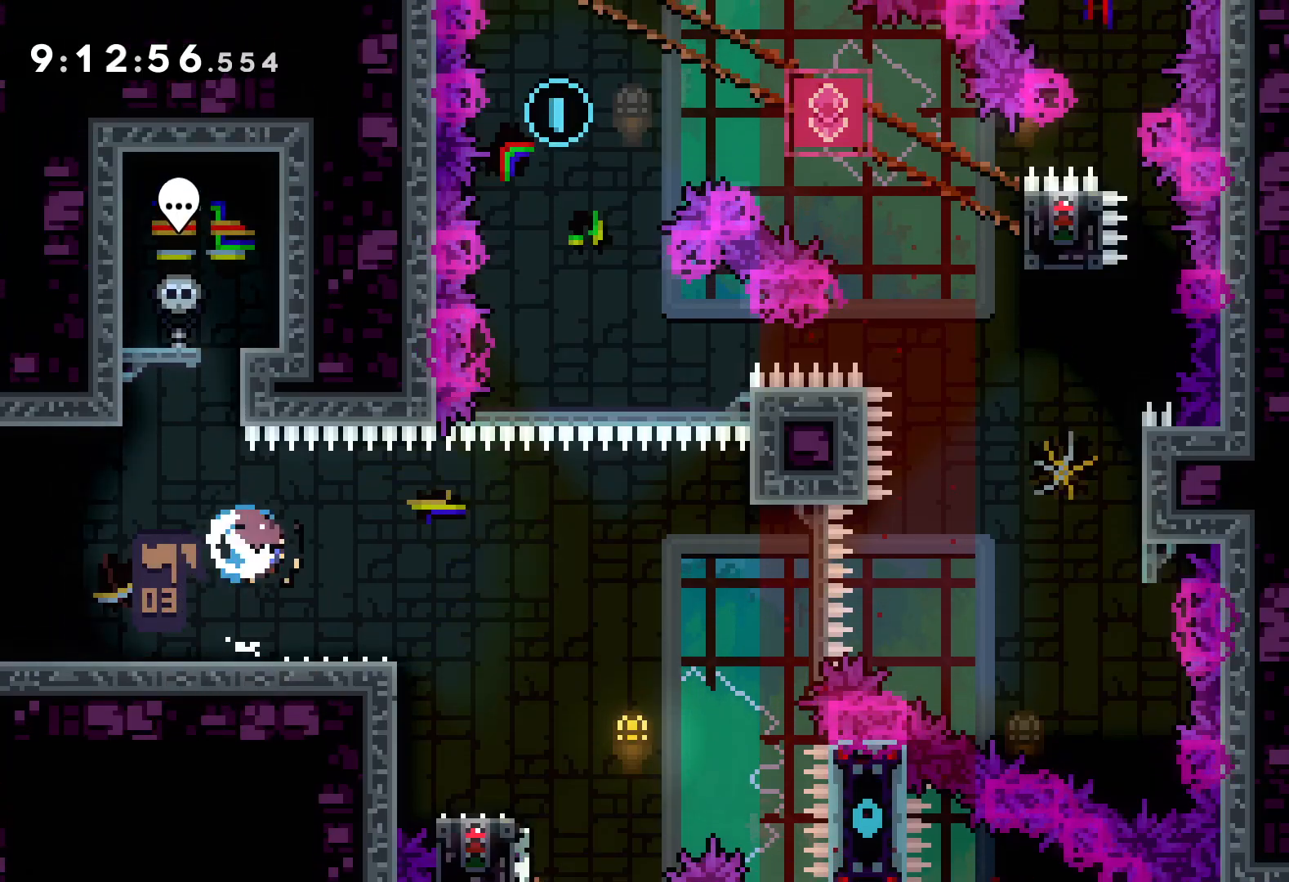
{"keys": ["jump", "right", "up"], "events": [[67, "jump", "down"], [83, "down", "up"], [183, "up", "down"]]}
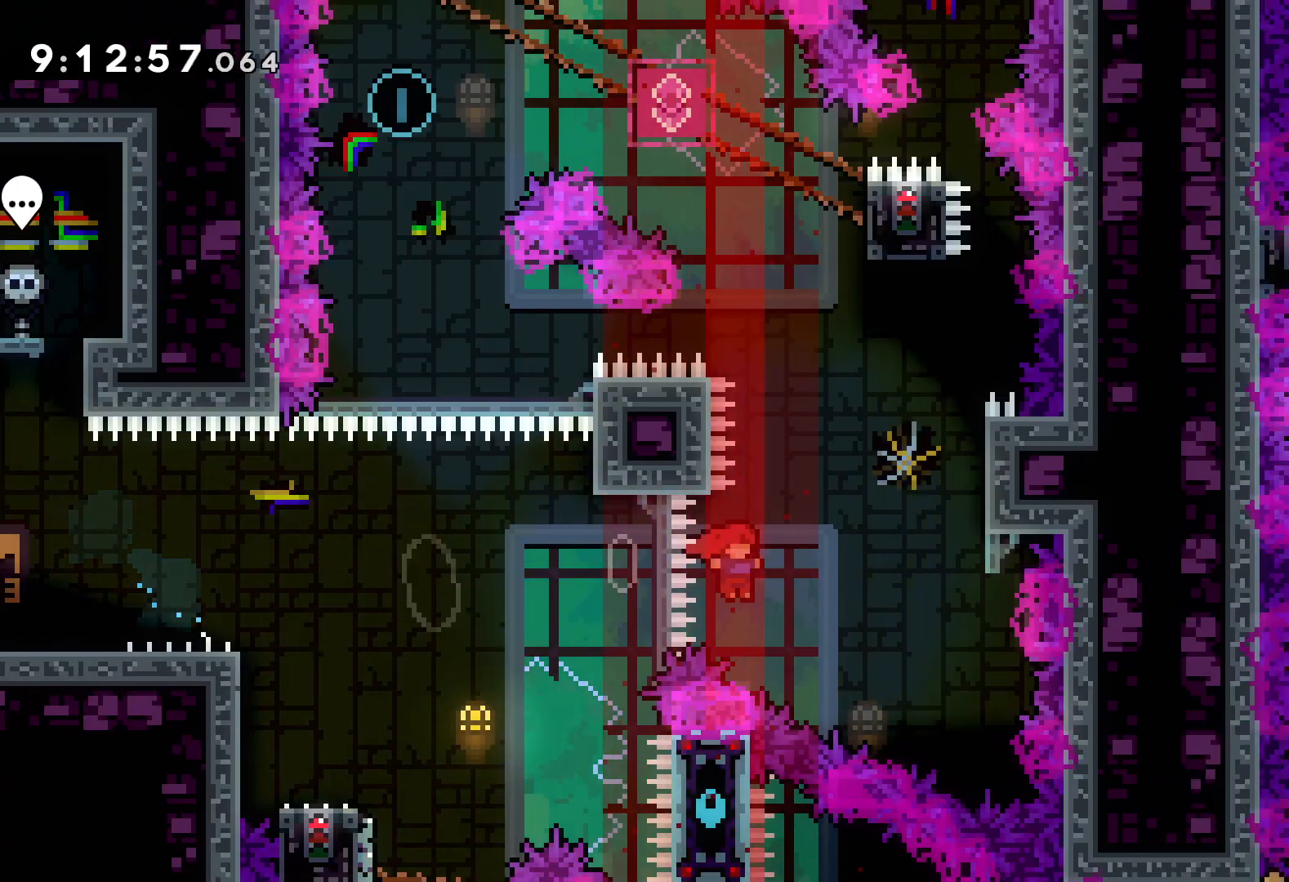
{"keys": ["jump", "up"], "events": [[183, "jump", "up"], [183, "right", "up"], [200, "dash", "down"], [333, "dash", "up"], [467, "jump", "down"]]}
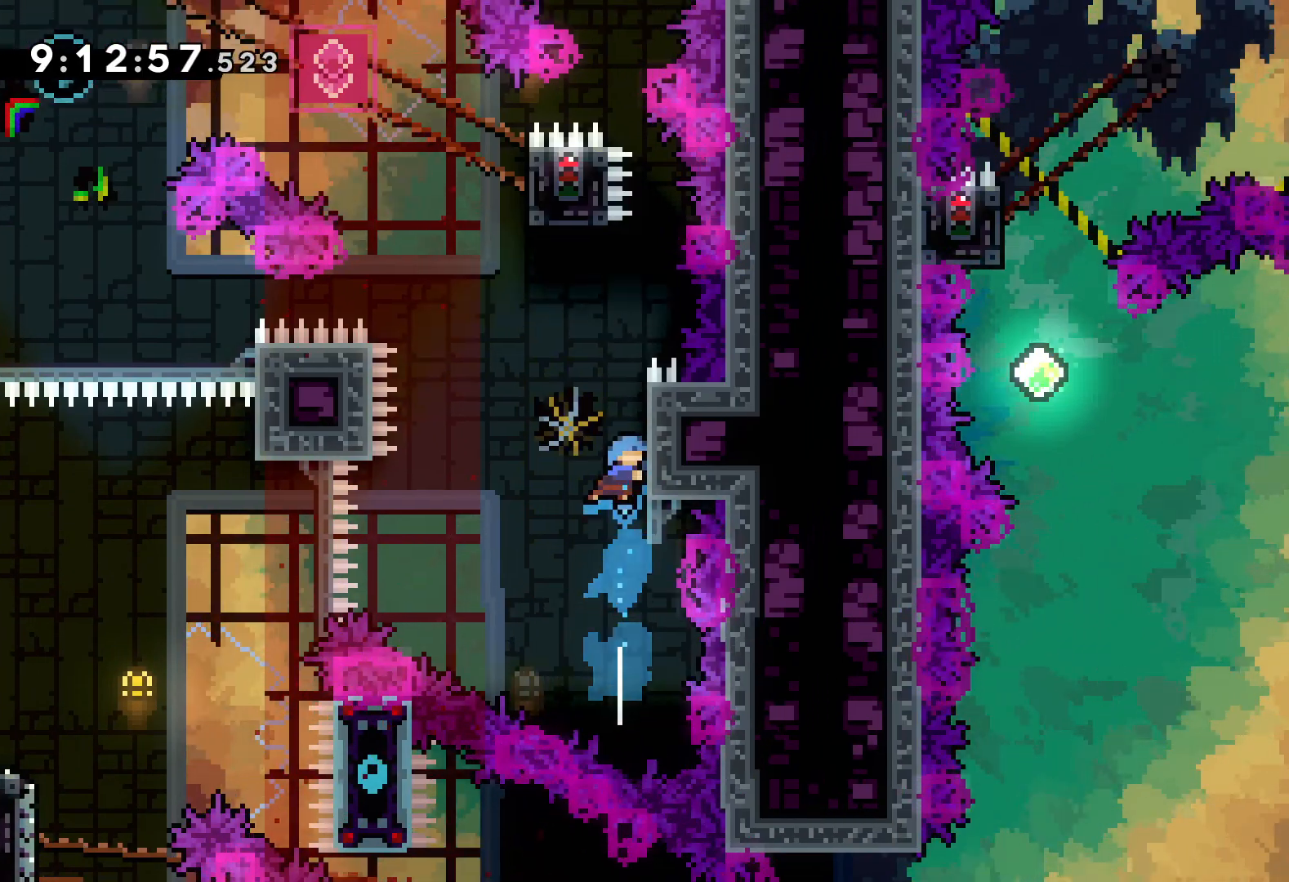
{"keys": ["grab", "up"], "events": [[317, "right", "down"], [383, "grab", "down"], [417, "jump", "up"], [483, "right", "up"]]}
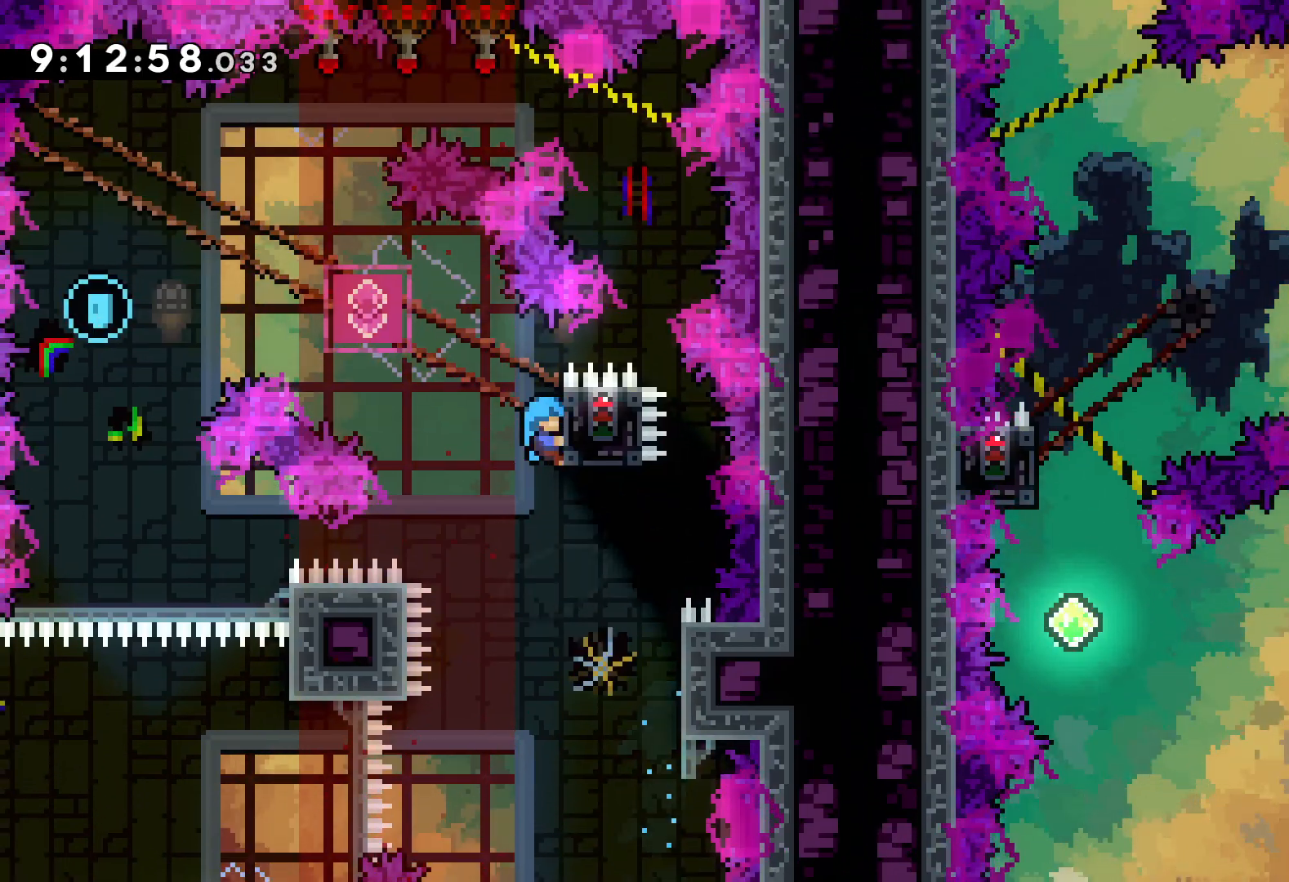
{"keys": ["dash", "down"], "events": [[17, "up", "up"], [450, "down", "down"], [483, "dash", "down"], [483, "grab", "up"]]}
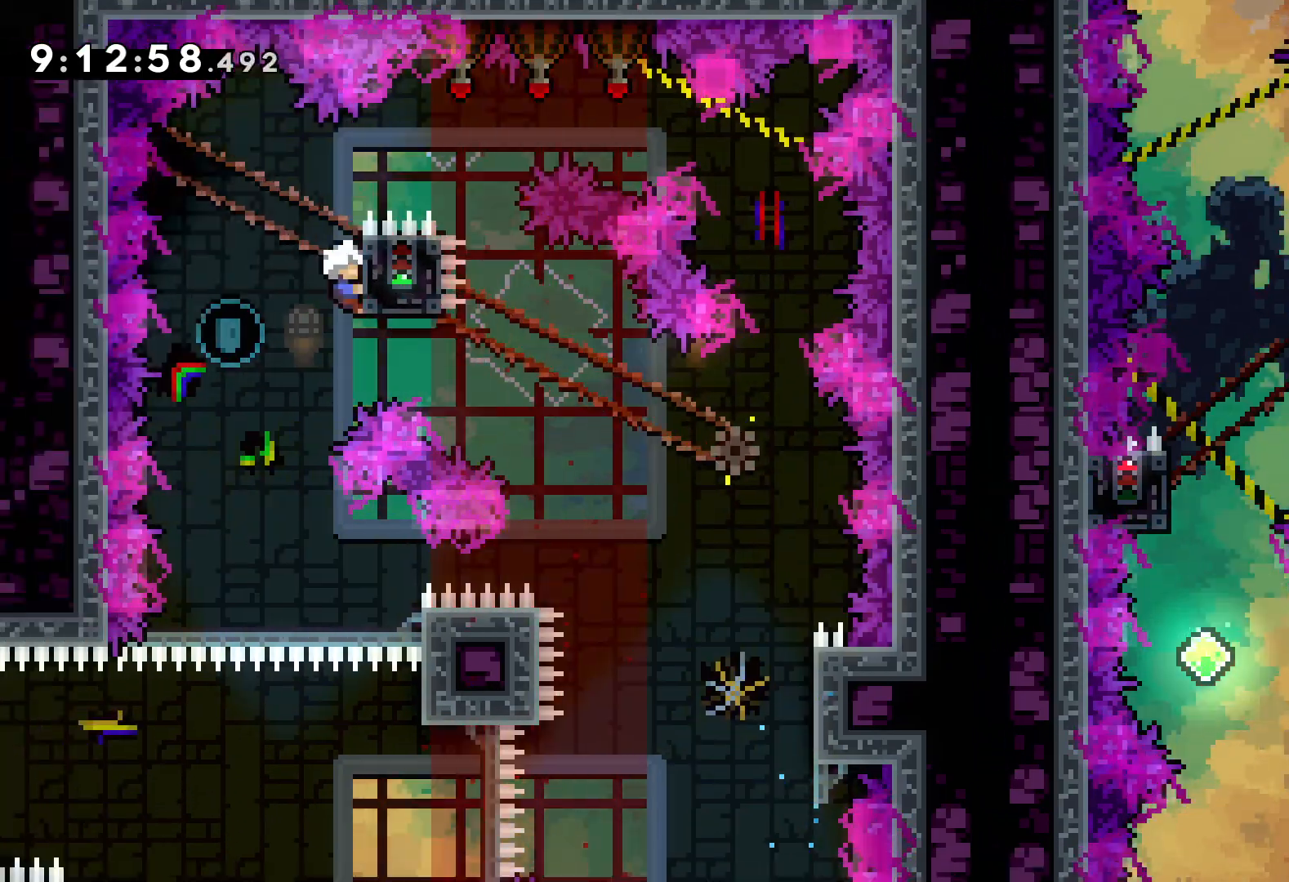
{"keys": [], "events": [[100, "dash", "up"], [133, "down", "up"]]}
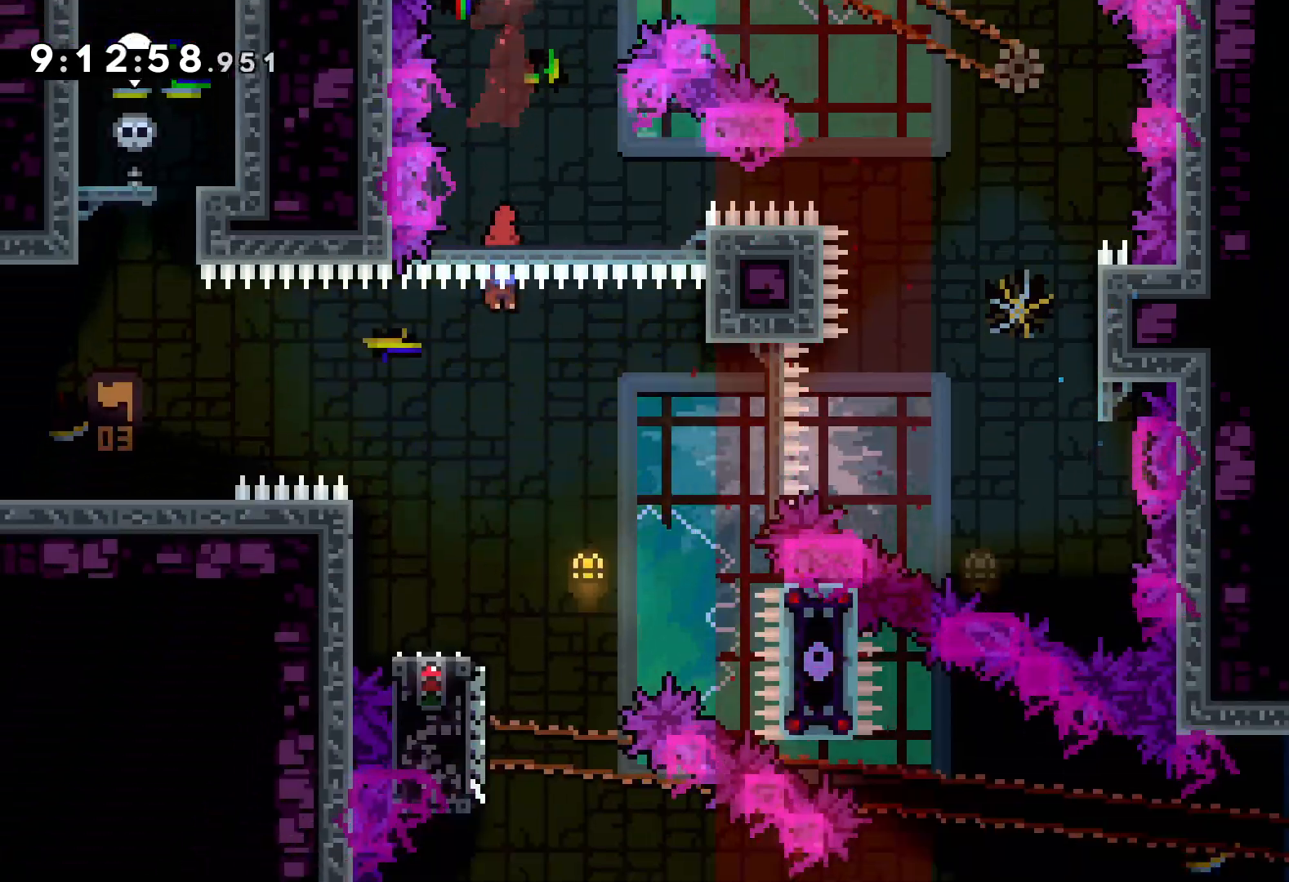
{"keys": ["down", "jump", "right"], "events": [[100, "right", "down"], [217, "right", "up"], [283, "left", "down"], [300, "dash", "down"], [300, "down", "down"], [433, "right", "down"], [450, "dash", "up"], [483, "jump", "down"], [483, "left", "up"]]}
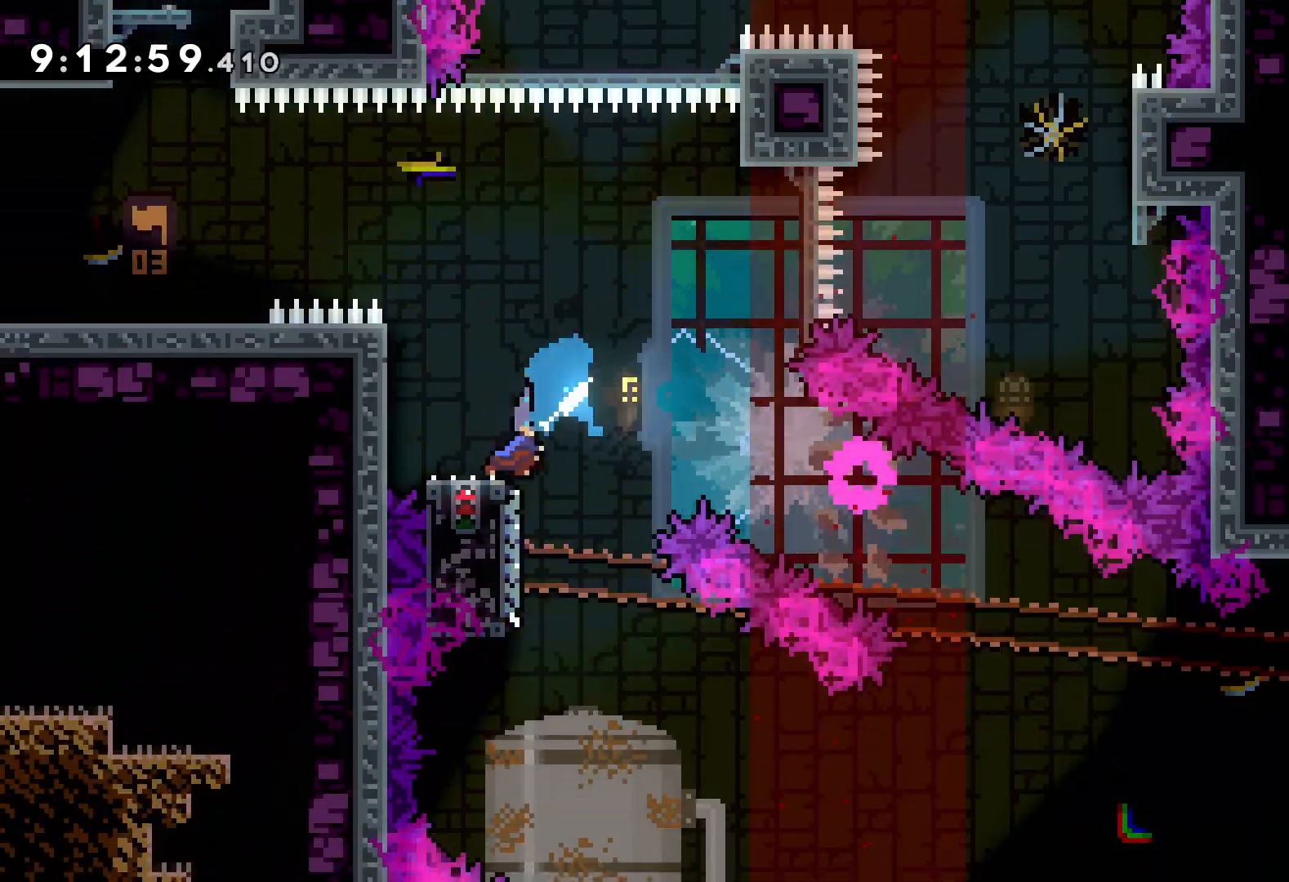
{"keys": ["right", "up"], "events": [[133, "dash", "down"], [183, "jump", "up"], [317, "dash", "up"], [367, "down", "up"], [483, "up", "down"]]}
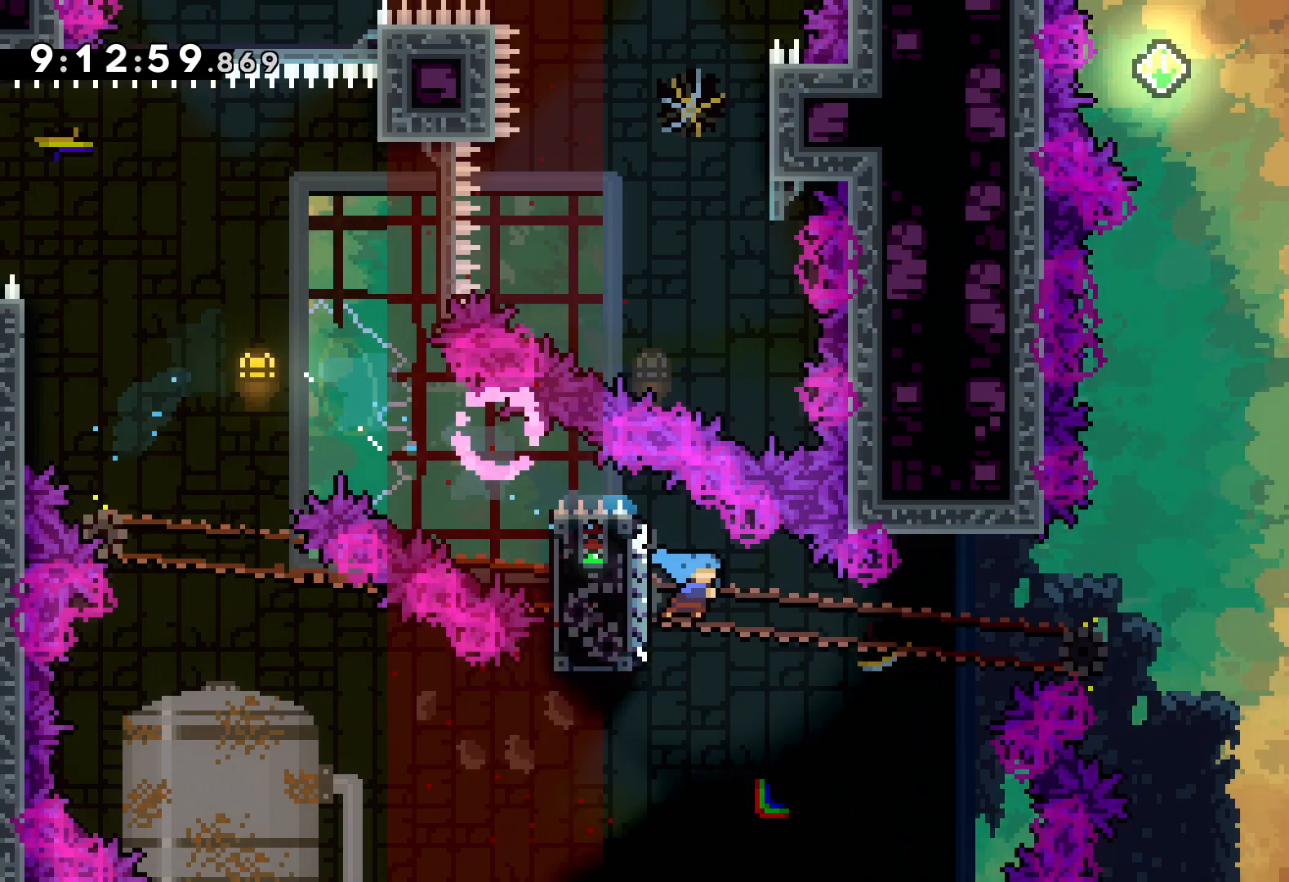
{"keys": ["right", "up"], "events": [[17, "jump", "down"], [367, "jump", "up"]]}
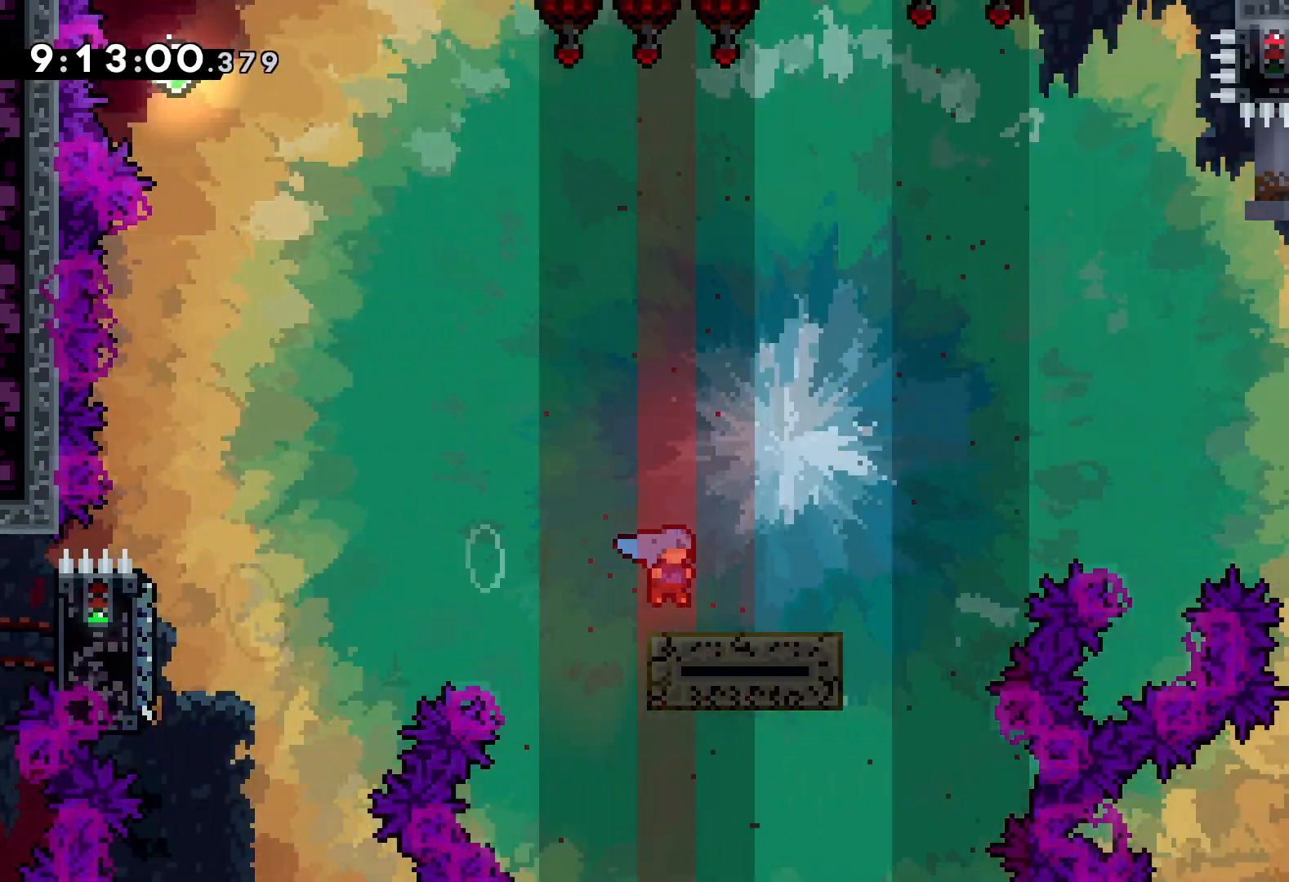
{"keys": ["jump", "right", "up"], "events": [[33, "jump", "down"]]}
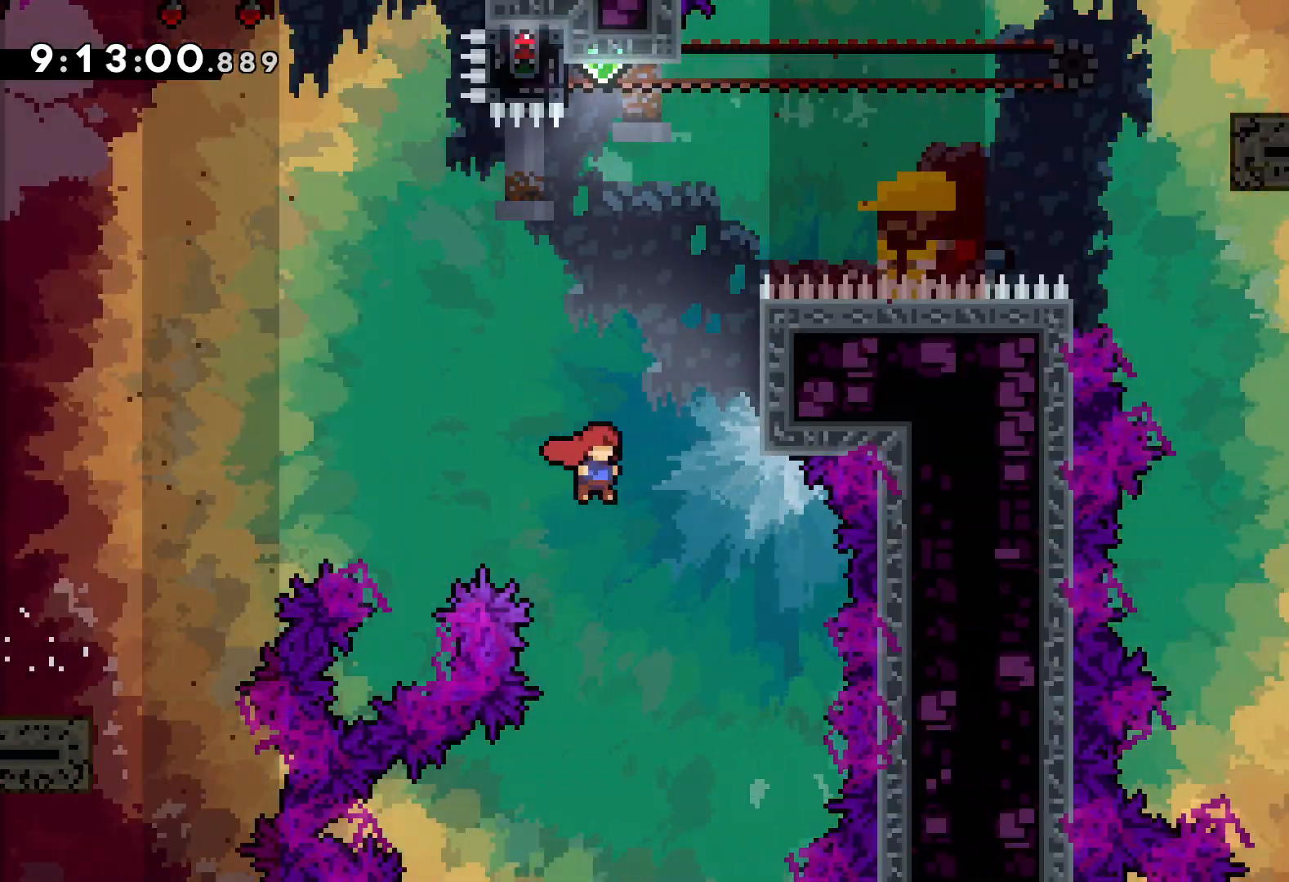
{"keys": ["jump", "up"], "events": [[133, "dash", "down"], [133, "jump", "up"], [133, "right", "up"], [300, "dash", "up"], [417, "jump", "down"]]}
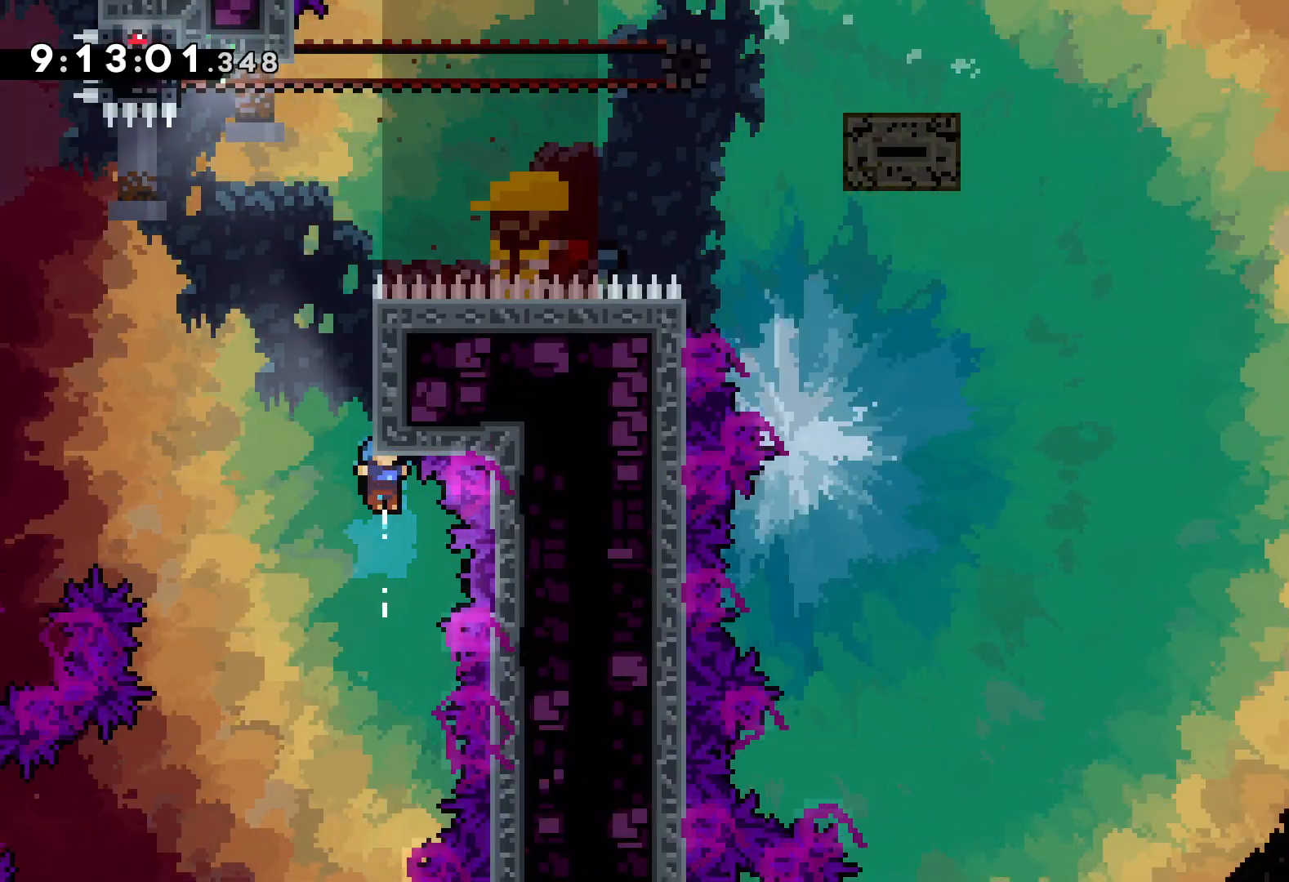
{"keys": ["down"], "events": [[117, "left", "down"], [217, "left", "up"], [233, "jump", "up"], [383, "up", "up"], [500, "down", "down"]]}
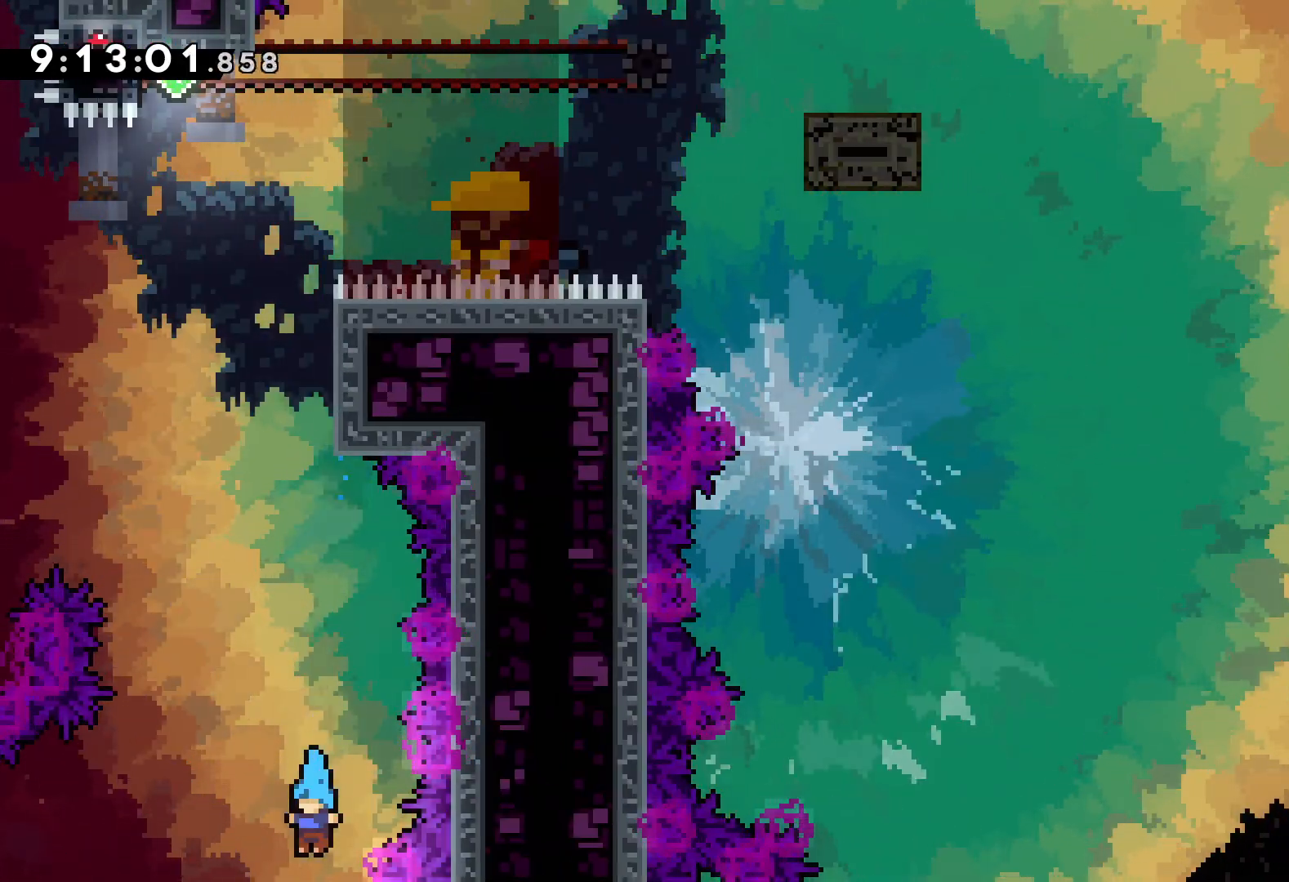
{"keys": [], "events": [[300, "down", "up"]]}
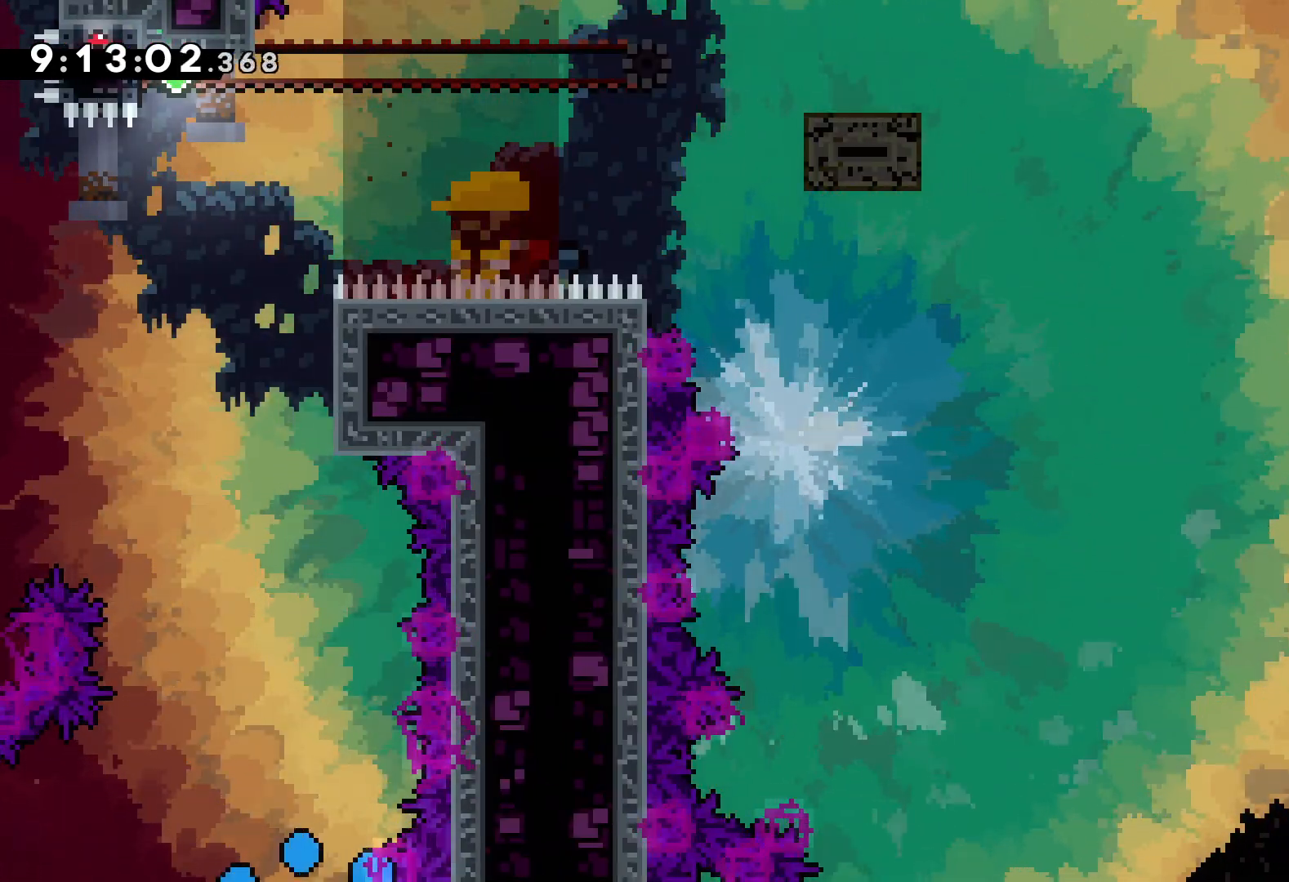
{"keys": [], "events": []}
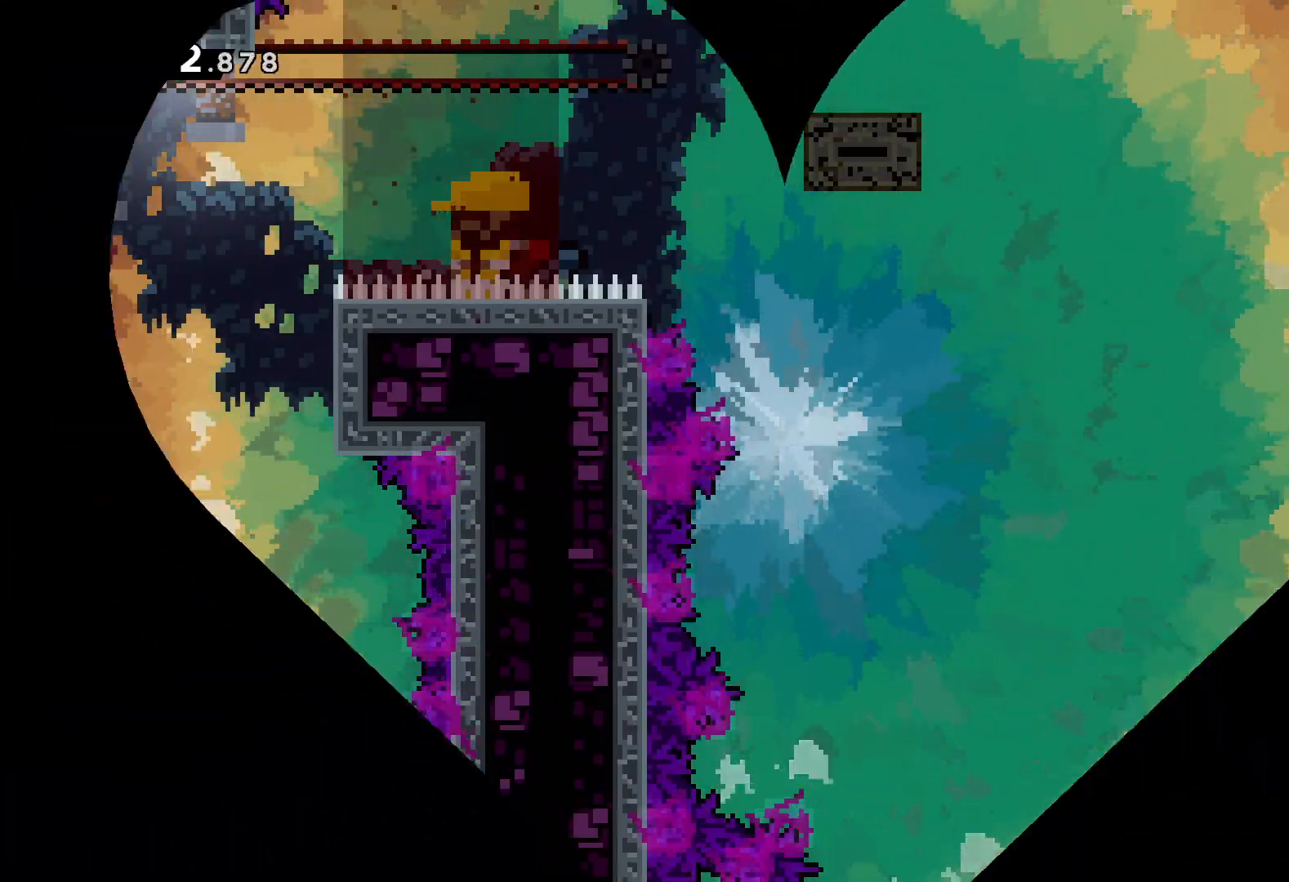
{"keys": [], "events": []}
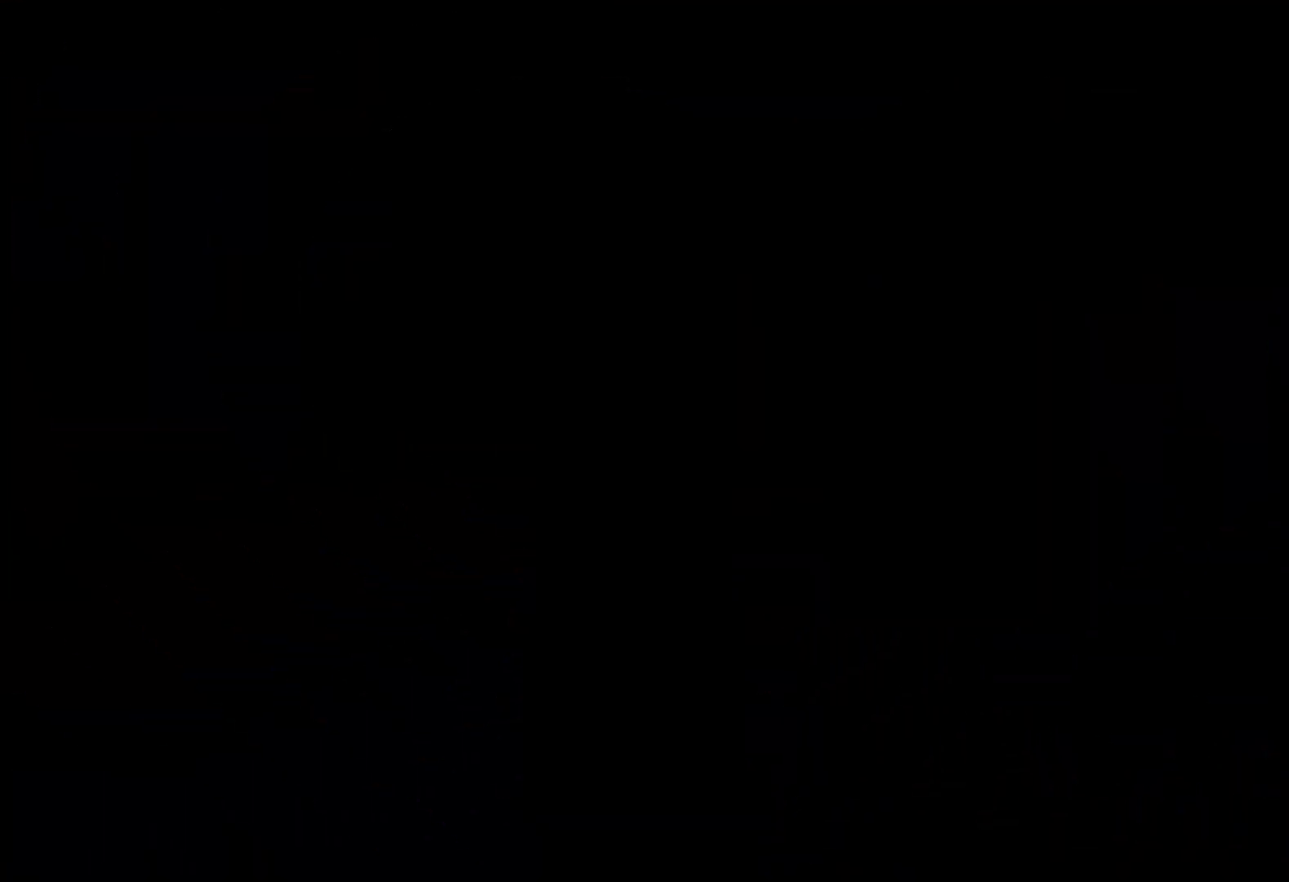
{"keys": ["jump"], "events": [[467, "jump", "down"]]}